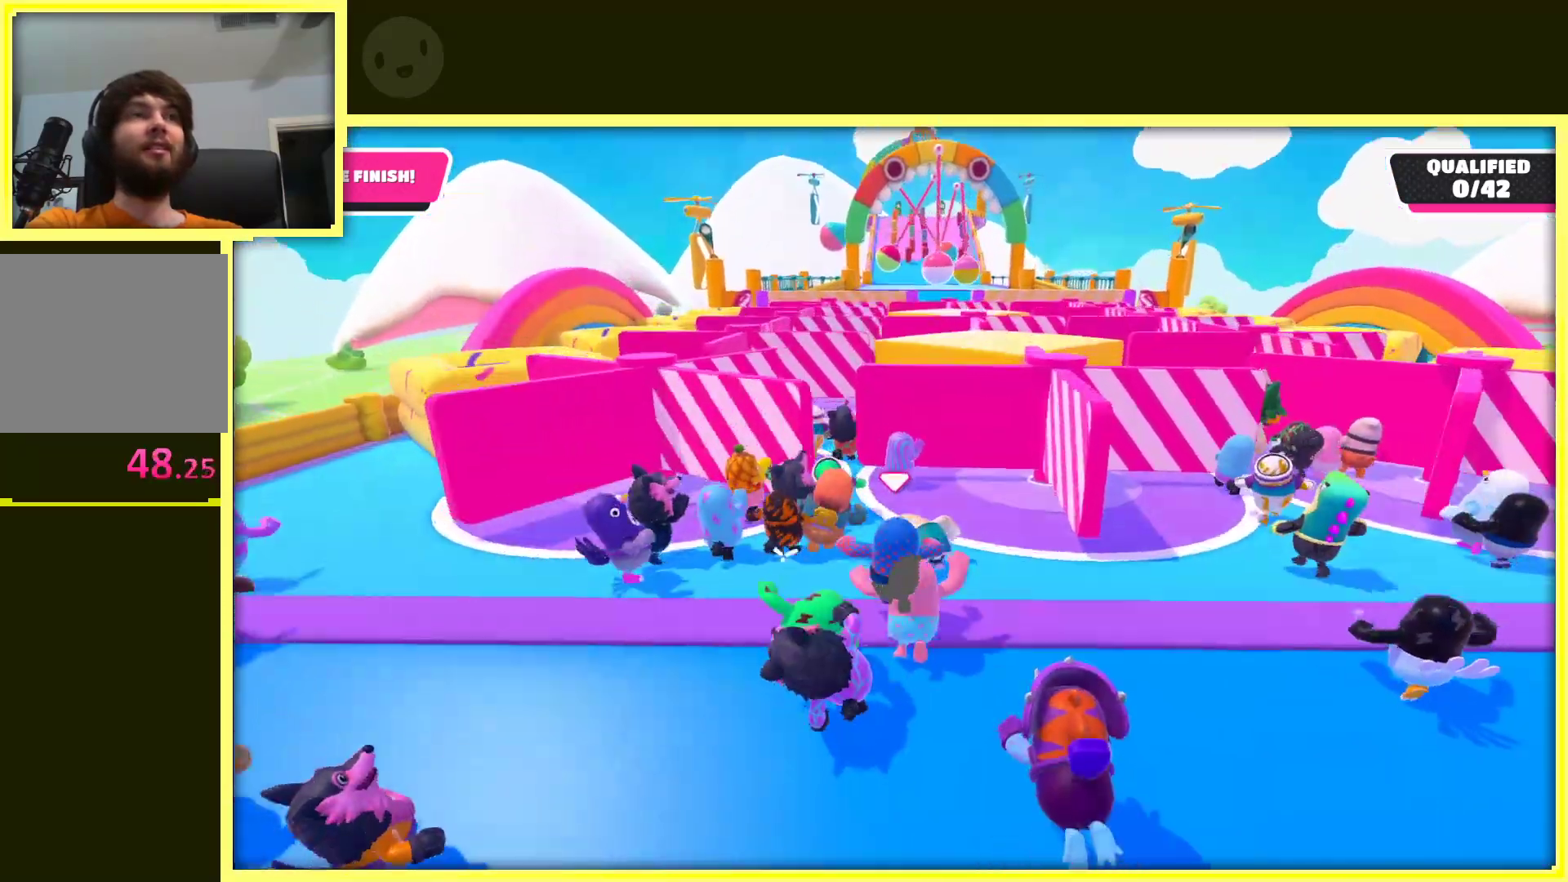
Gameplay with a controller (Xbox layout); each line is a JSON object with the inputs held at the frame after it (dt_ms = milliseconds from this image to that frame). "events" lists button and stick changes between this image and that frame as [ms after this image, input, new state], when the widget could be followed in between. Not read: L3 R3.
{"dt_ms": 500, "buttons": [], "left_stick": "up-left", "right_stick": "center", "events": [[133, "right_stick", "center"], [350, "left_stick", "up-left"]]}
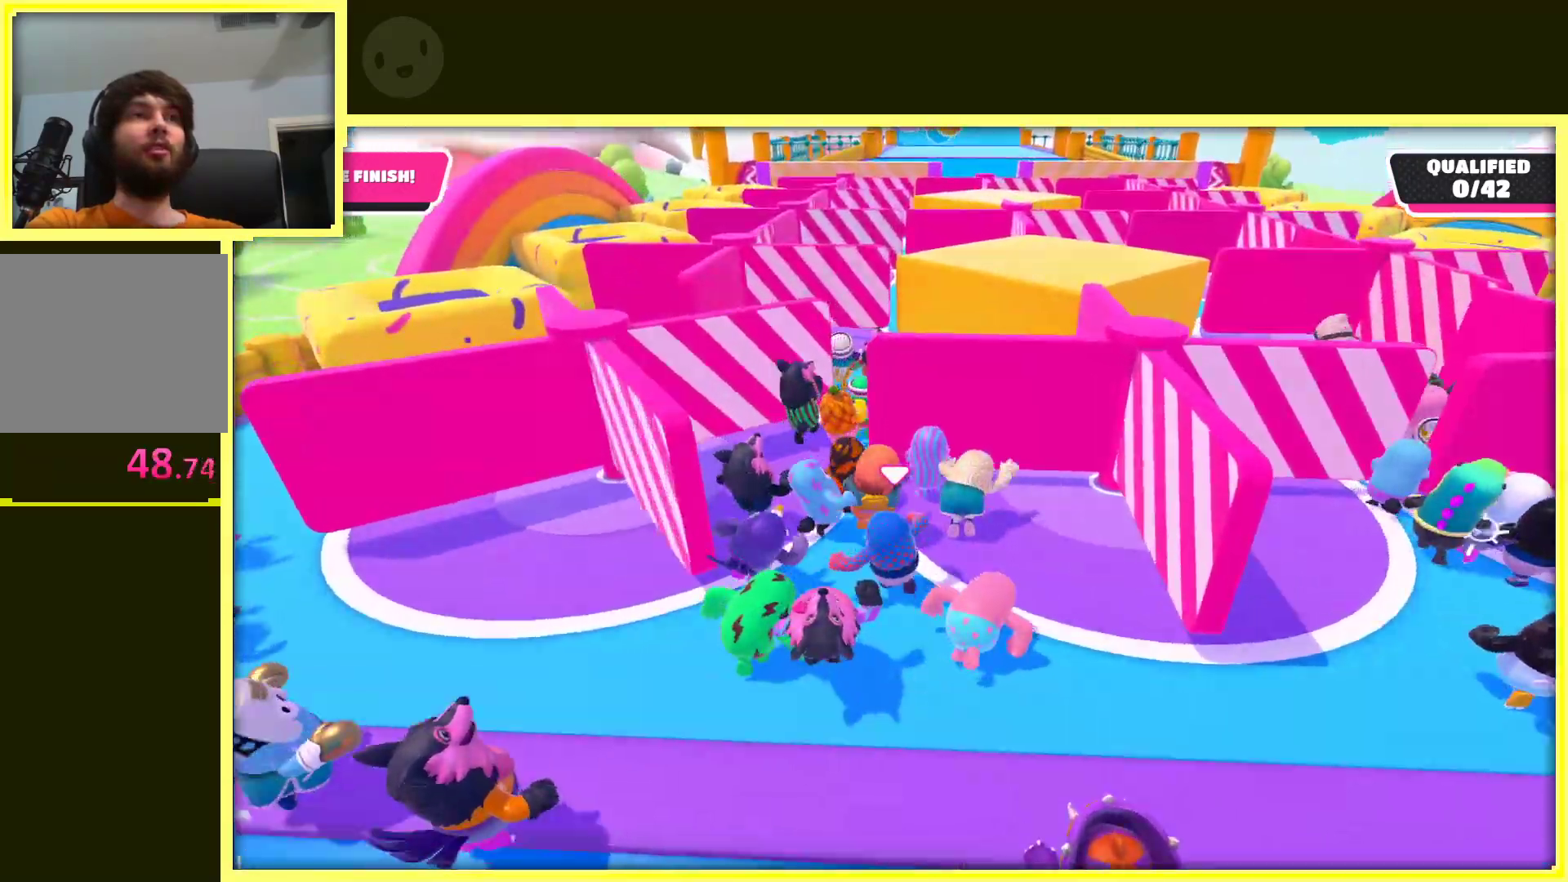
{"dt_ms": 500, "buttons": [], "left_stick": "up", "right_stick": "center", "events": [[200, "left_stick", "up"]]}
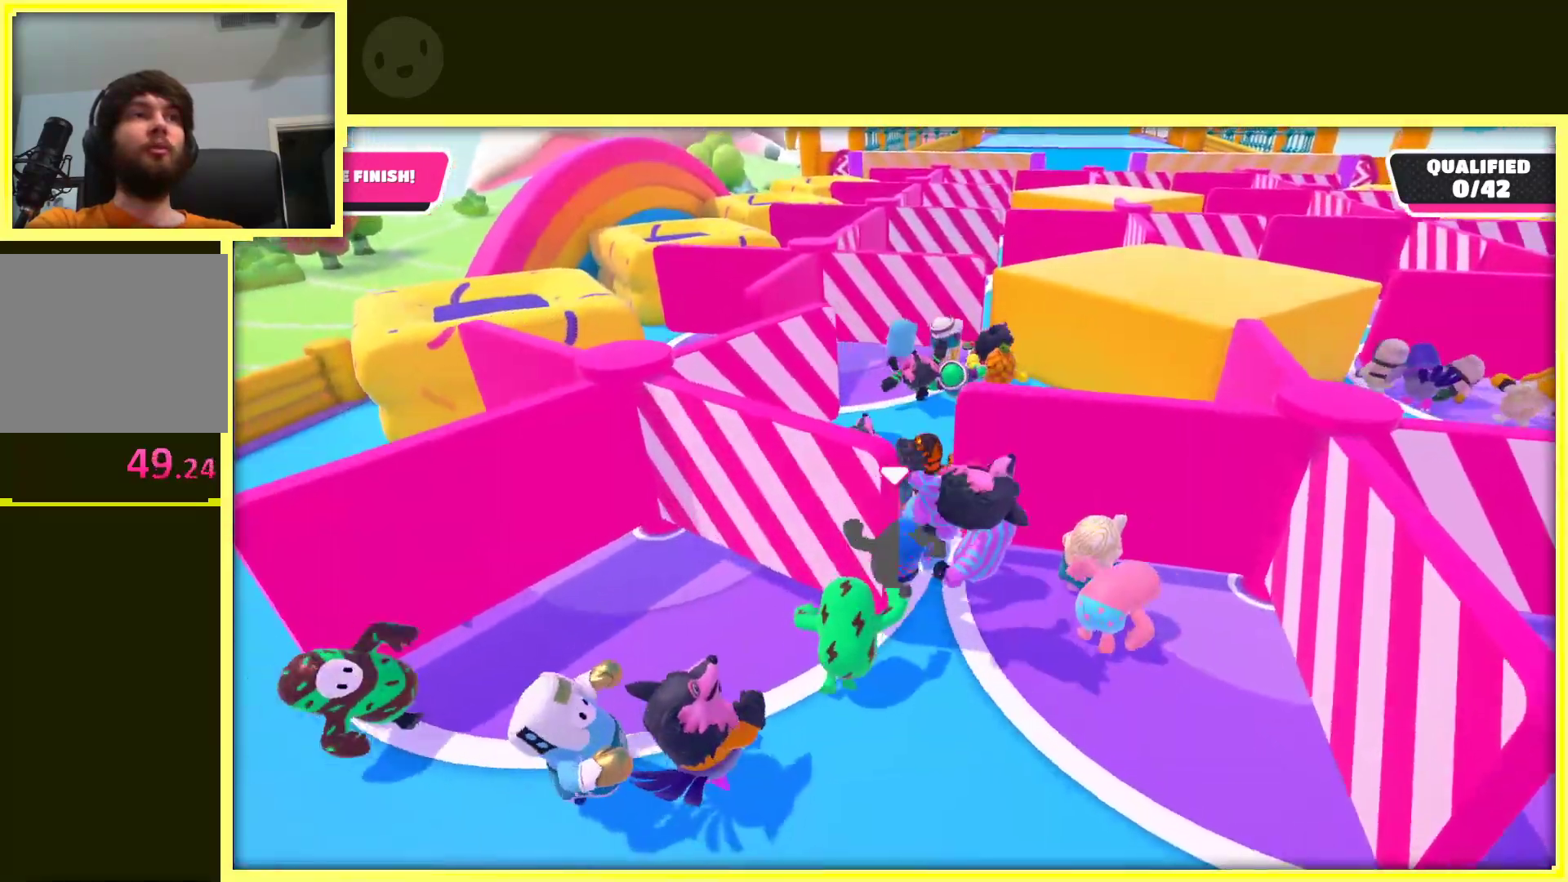
{"dt_ms": 500, "buttons": [], "left_stick": "up-right", "right_stick": "down", "events": [[350, "left_stick", "up-right"], [500, "right_stick", "down"]]}
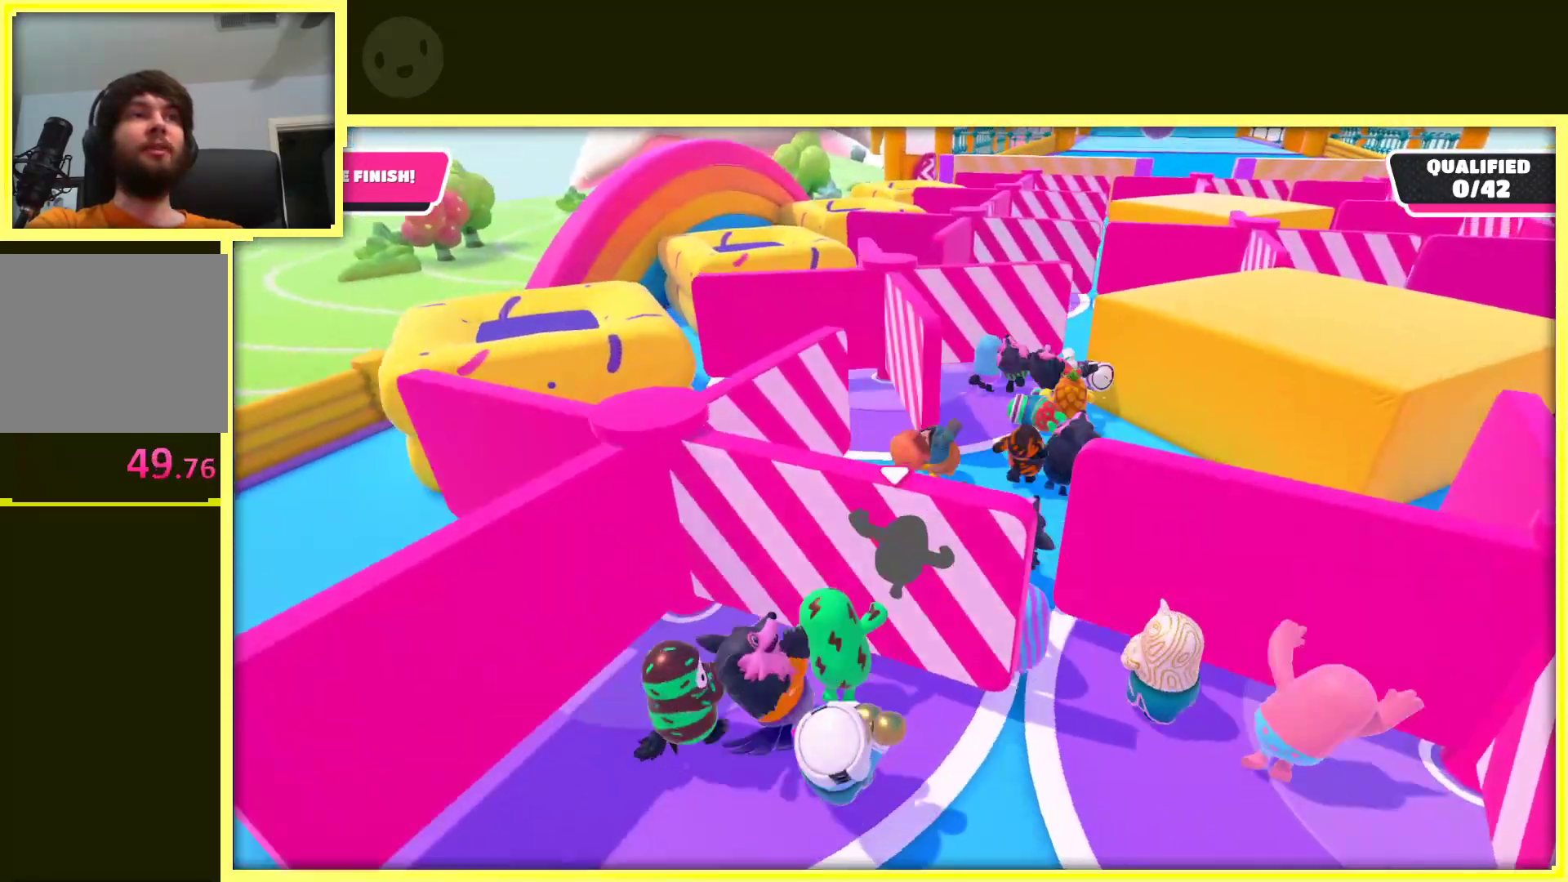
{"dt_ms": 500, "buttons": [], "left_stick": "up-right", "right_stick": "center", "events": [[283, "right_stick", "center"]]}
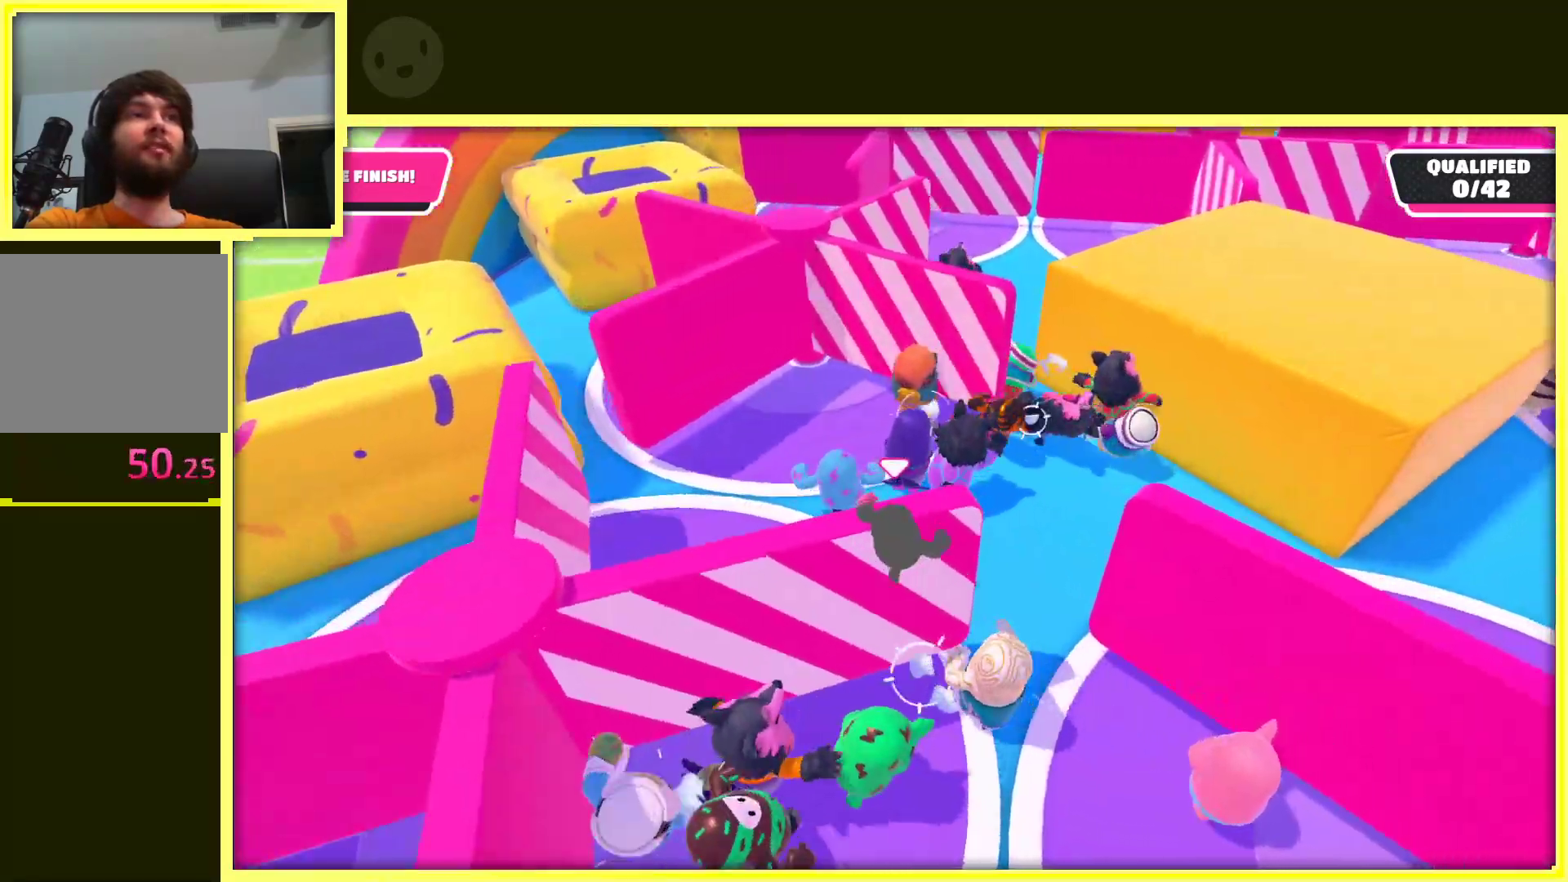
{"dt_ms": 500, "buttons": [], "left_stick": "up", "right_stick": "center", "events": [[67, "left_stick", "up"], [283, "right_stick", "up"], [500, "right_stick", "center"]]}
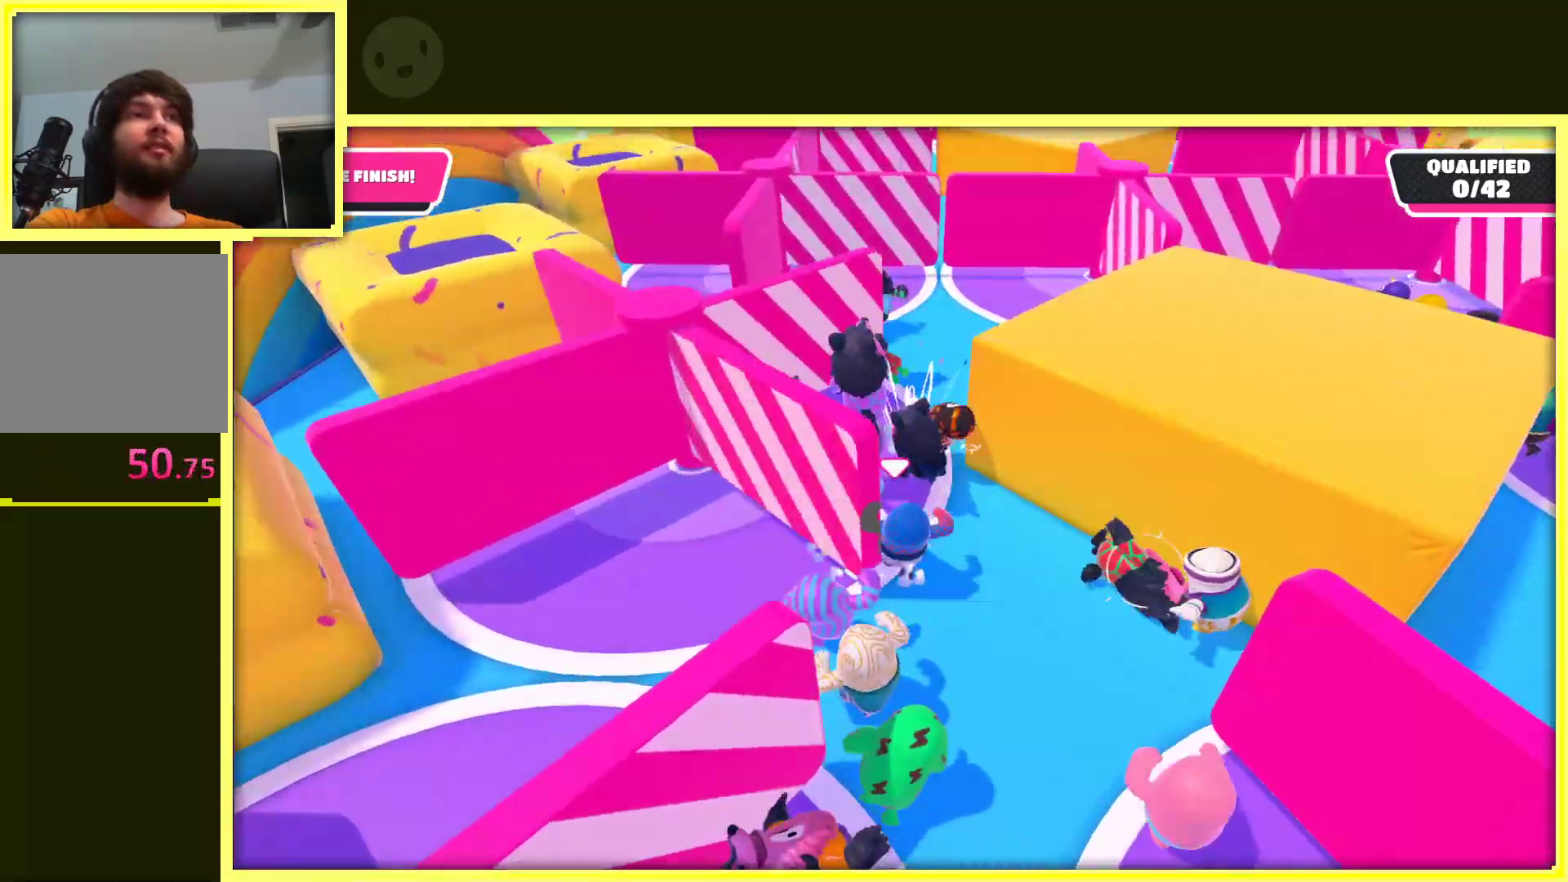
{"dt_ms": 500, "buttons": [], "left_stick": "up", "right_stick": "center", "events": []}
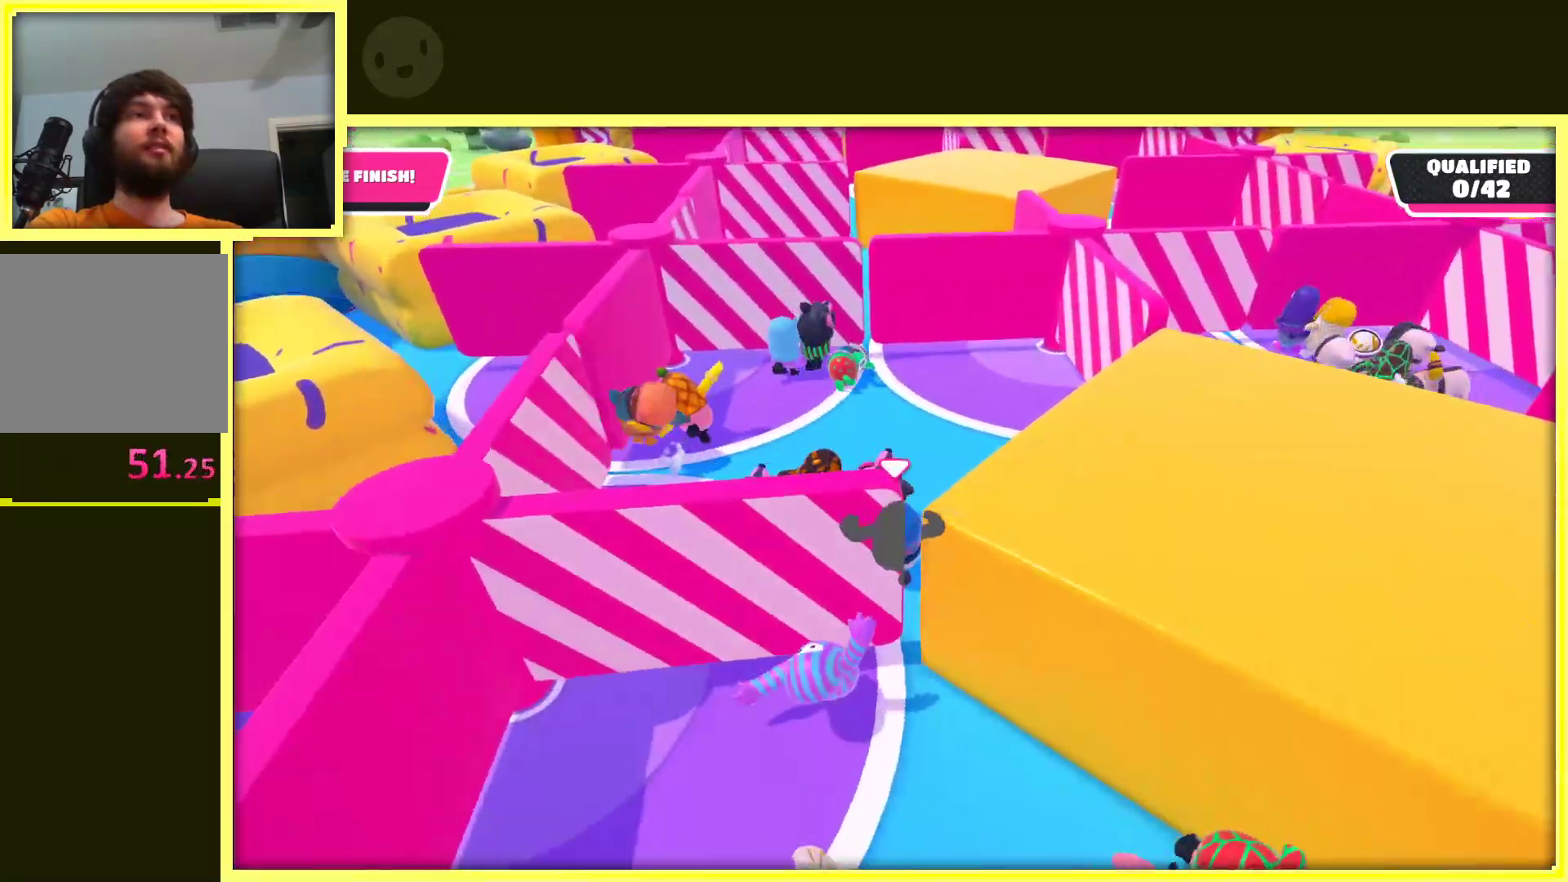
{"dt_ms": 500, "buttons": [], "left_stick": "up-left", "right_stick": "center", "events": [[33, "left_stick", "up-left"], [233, "left_stick", "up"], [500, "left_stick", "up-left"]]}
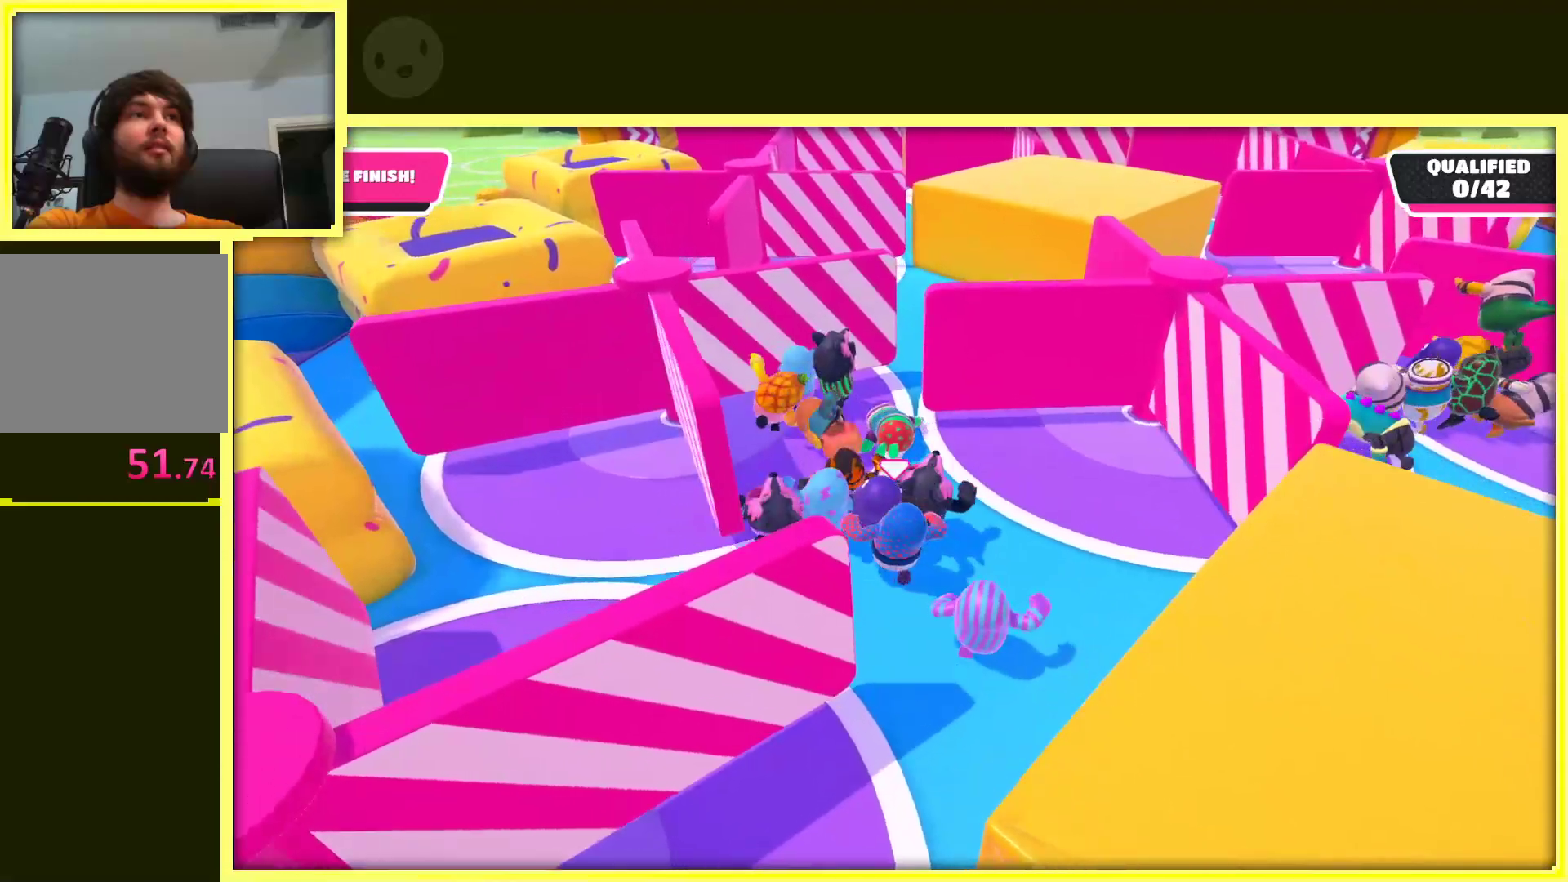
{"dt_ms": 500, "buttons": [], "left_stick": "up-right", "right_stick": "center", "events": [[183, "left_stick", "up"], [450, "left_stick", "up-right"]]}
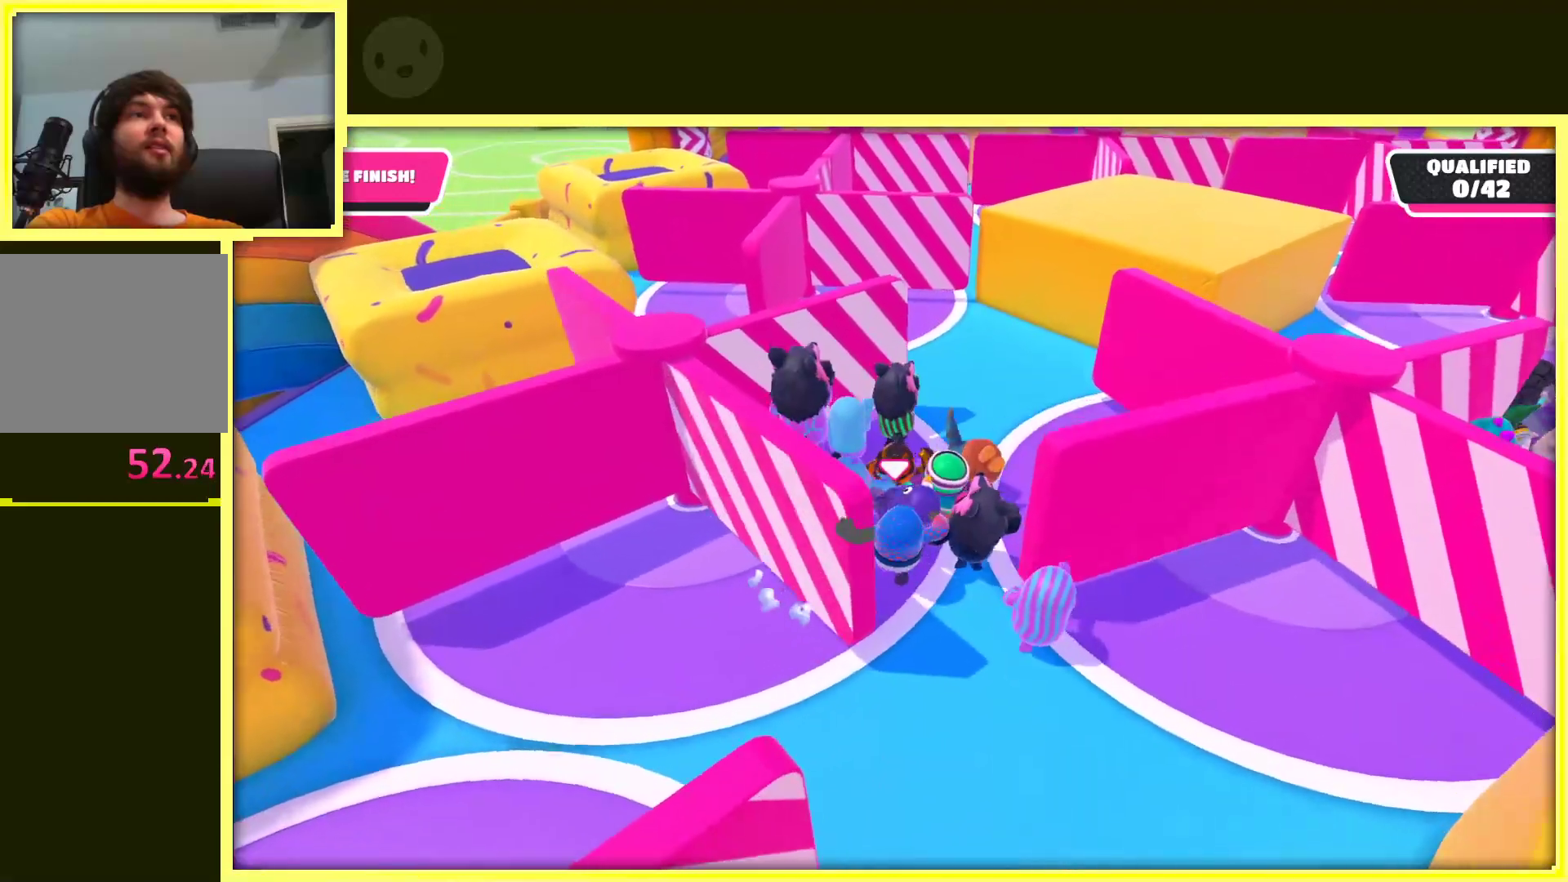
{"dt_ms": 500, "buttons": [], "left_stick": "up", "right_stick": "center", "events": [[117, "left_stick", "up"]]}
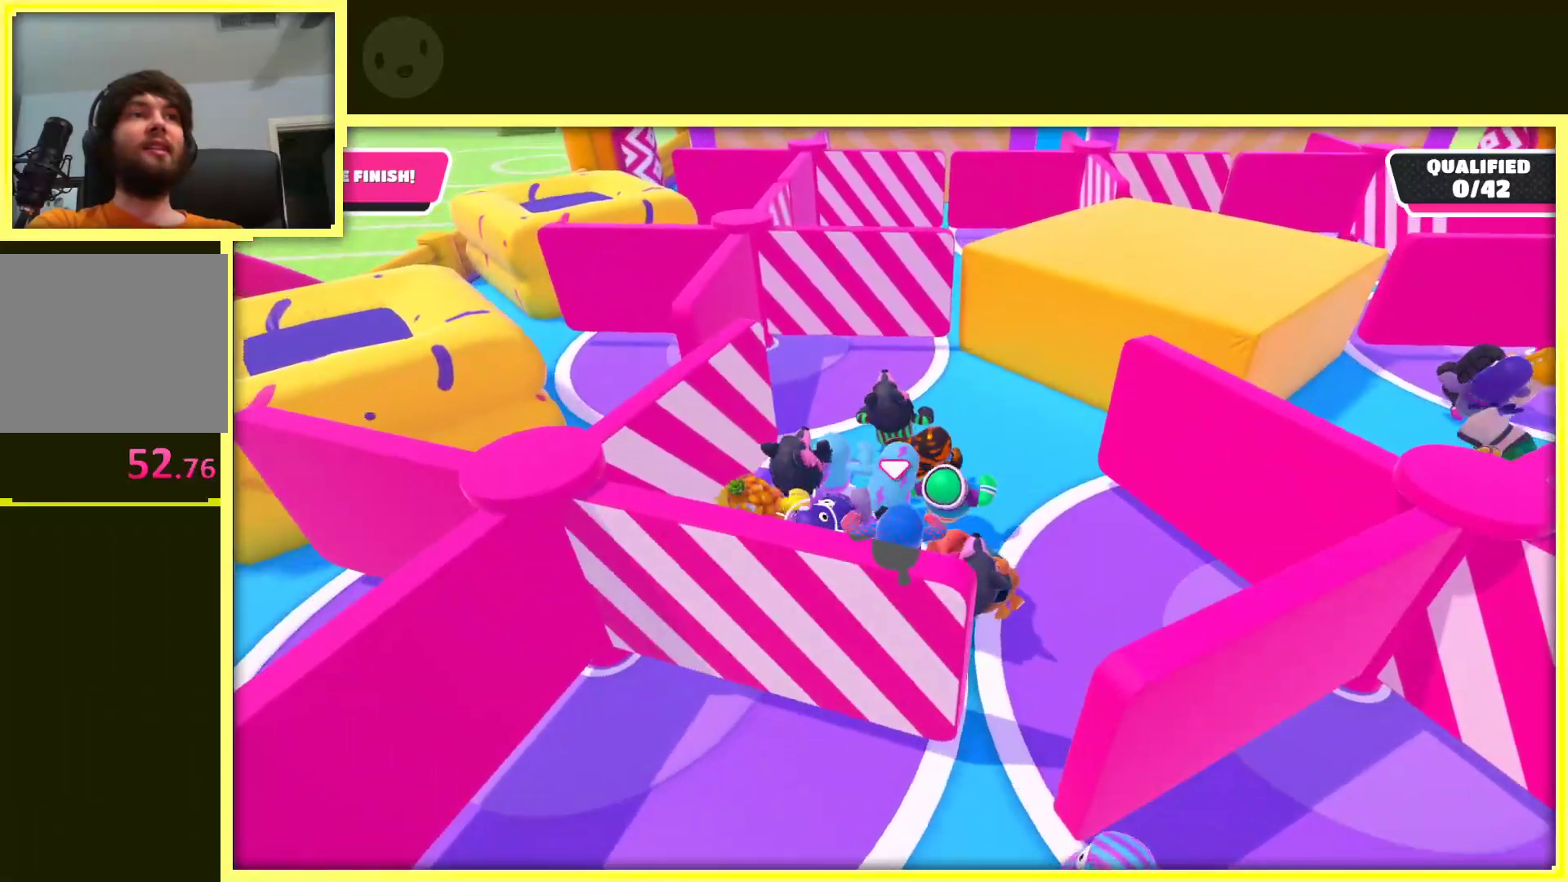
{"dt_ms": 500, "buttons": [], "left_stick": "up", "right_stick": "up", "events": [[250, "right_stick", "up"]]}
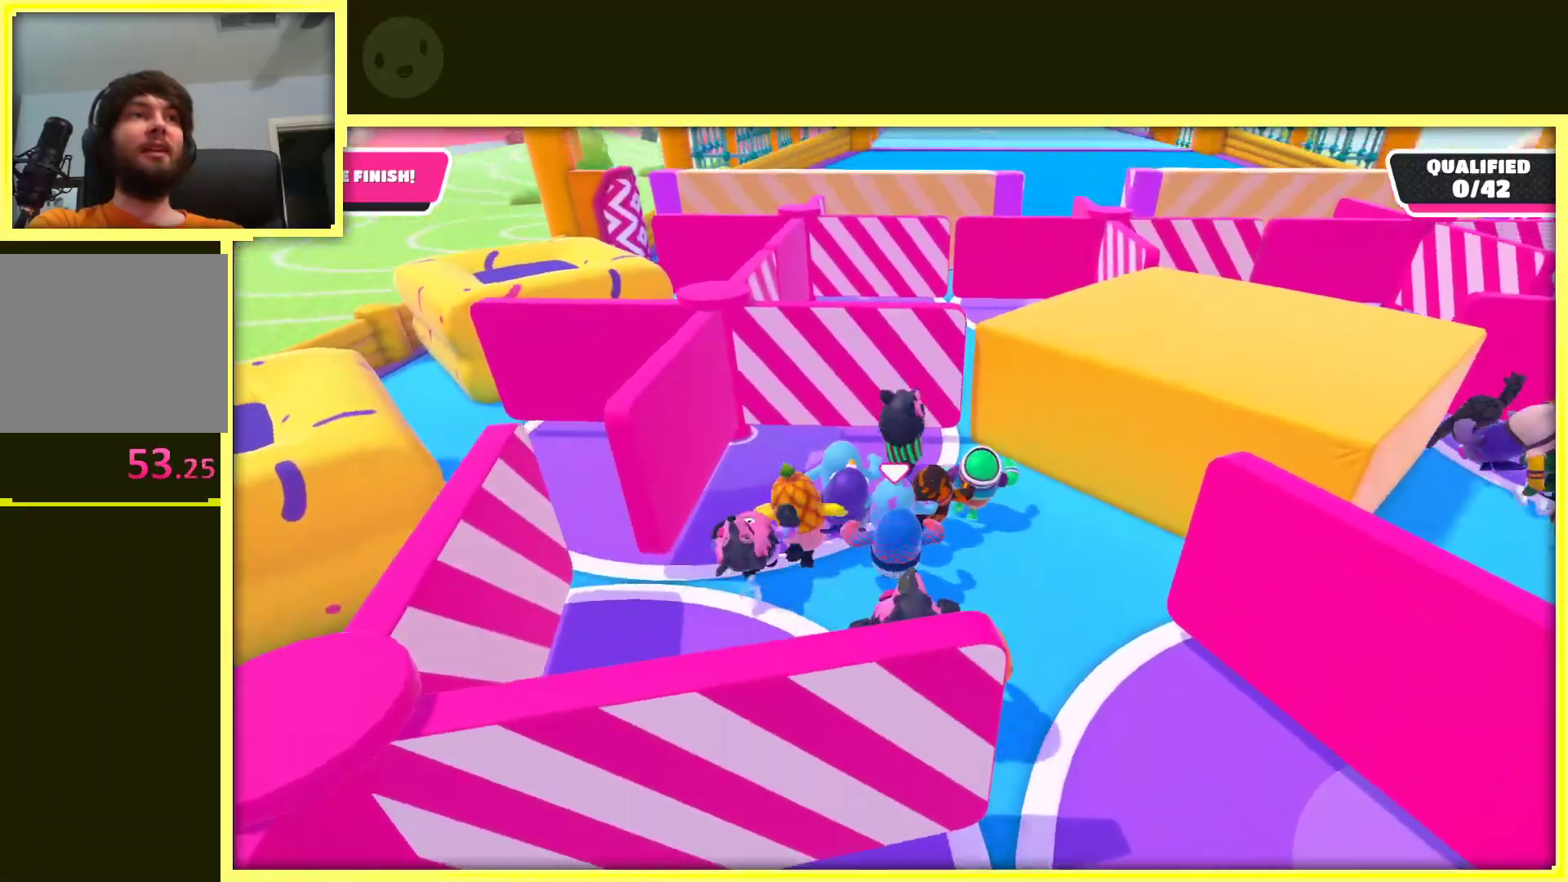
{"dt_ms": 500, "buttons": [], "left_stick": "up", "right_stick": "center", "events": [[117, "right_stick", "center"]]}
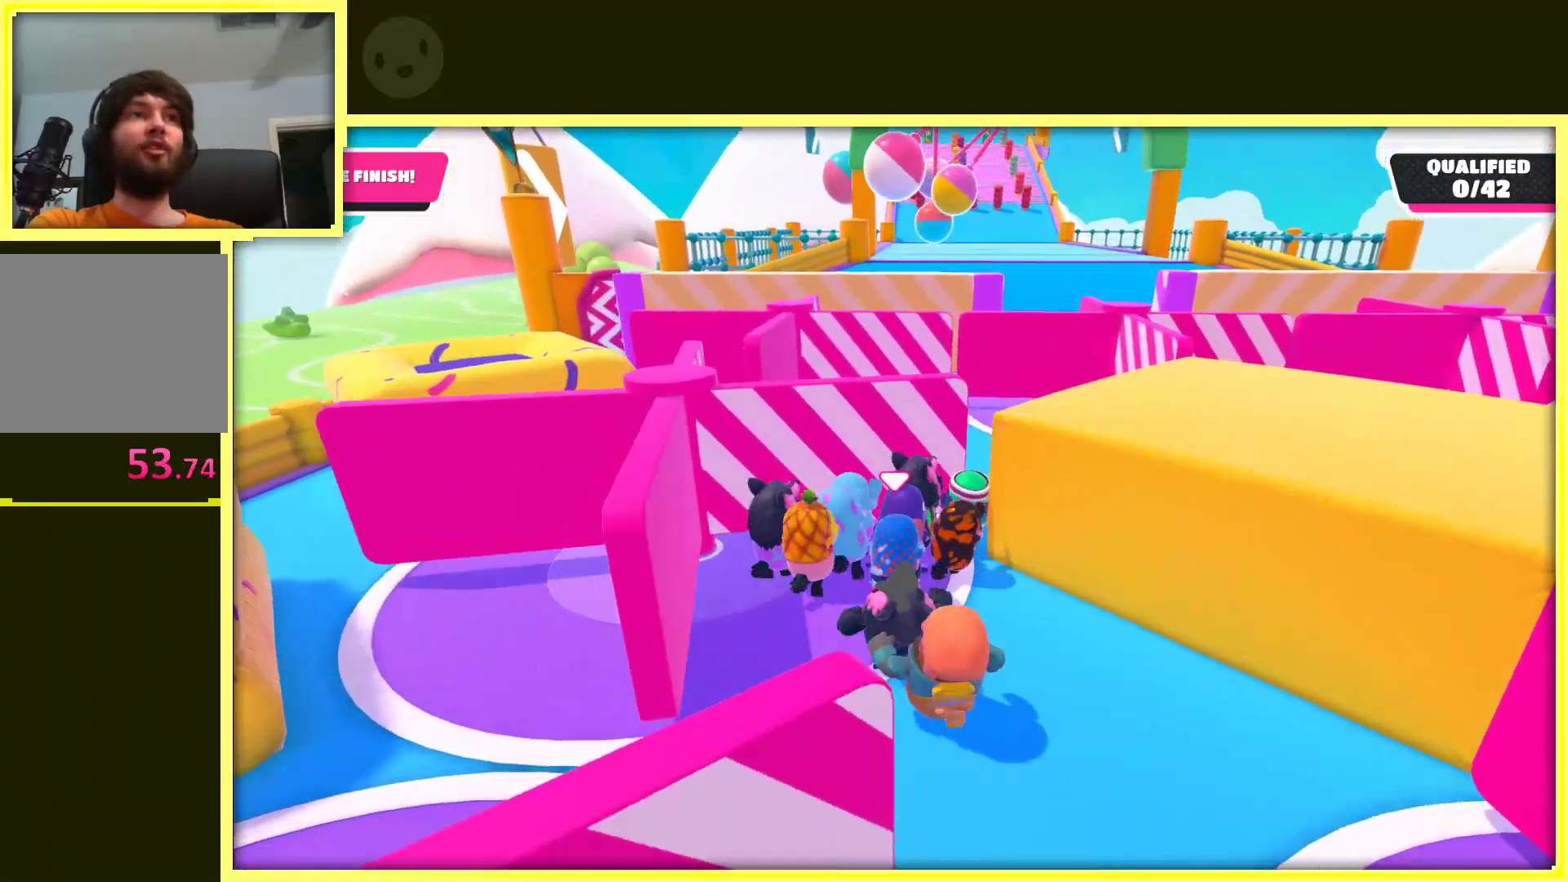
{"dt_ms": 500, "buttons": [], "left_stick": "up", "right_stick": "center", "events": []}
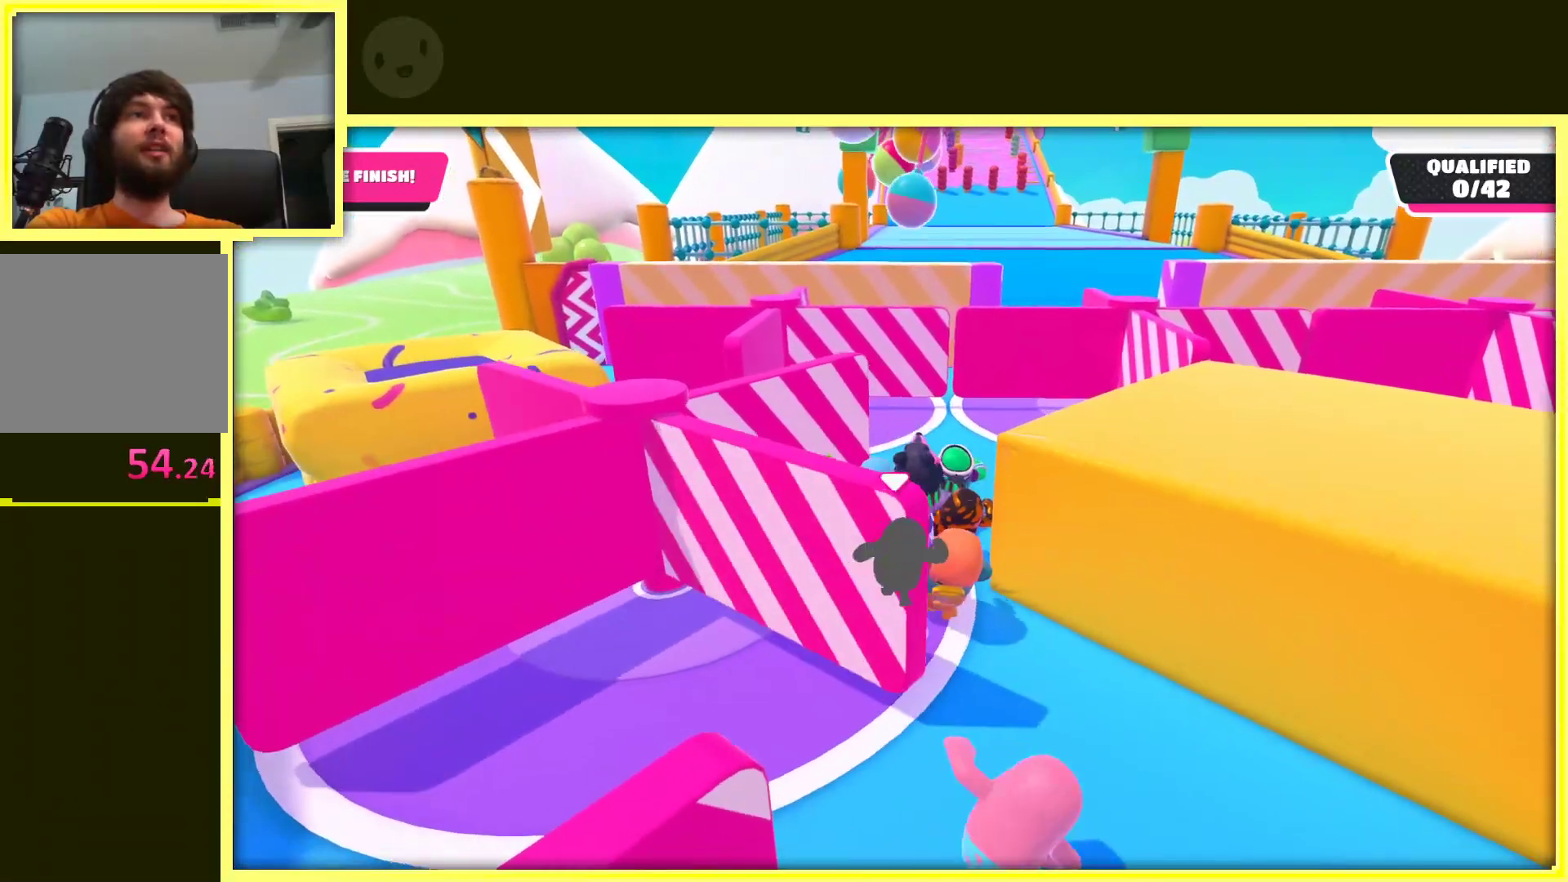
{"dt_ms": 500, "buttons": [], "left_stick": "up-right", "right_stick": "center", "events": [[483, "left_stick", "up-right"]]}
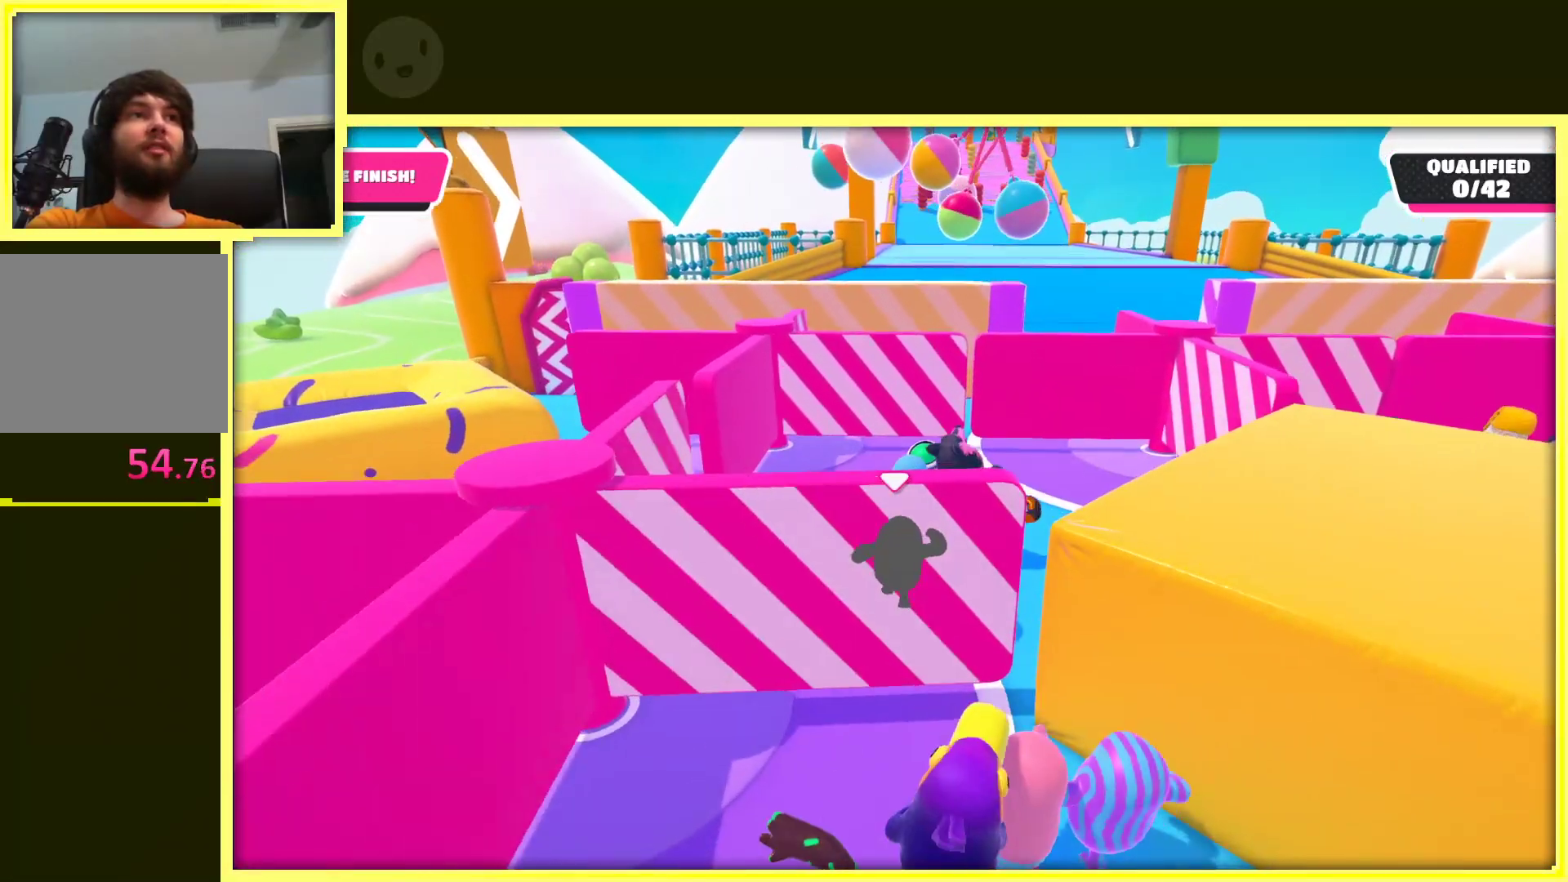
{"dt_ms": 500, "buttons": [], "left_stick": "up", "right_stick": "center", "events": [[133, "left_stick", "up"]]}
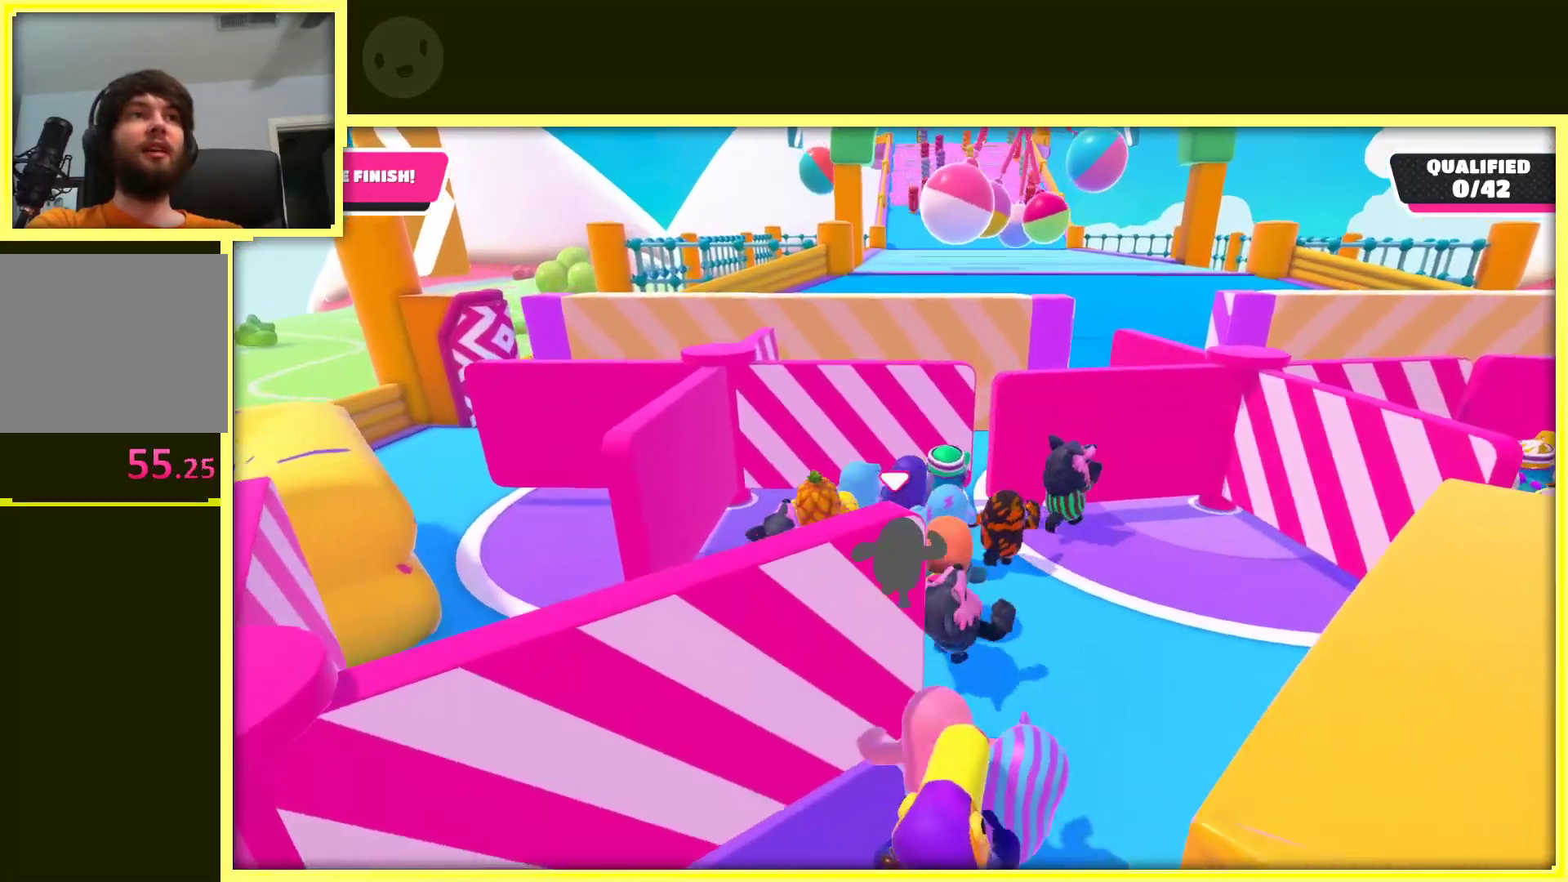
{"dt_ms": 500, "buttons": [], "left_stick": "up-right", "right_stick": "down-right", "events": [[333, "right_stick", "down"], [383, "right_stick", "down-right"], [467, "left_stick", "up-right"]]}
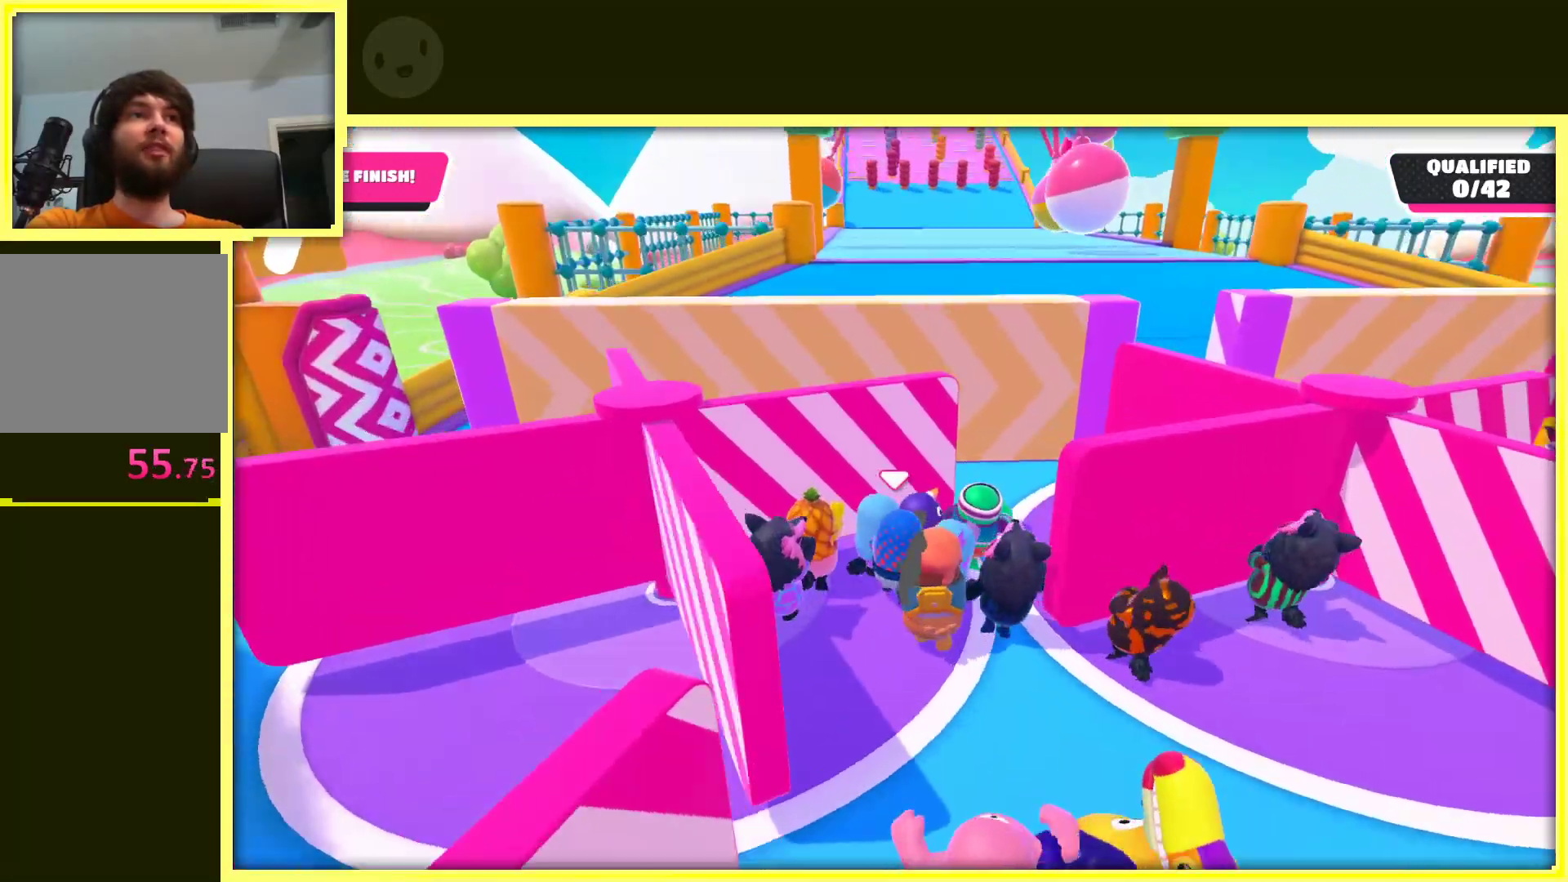
{"dt_ms": 500, "buttons": [], "left_stick": "up-left", "right_stick": "center", "events": [[200, "right_stick", "center"], [250, "left_stick", "up"], [367, "left_stick", "up-left"]]}
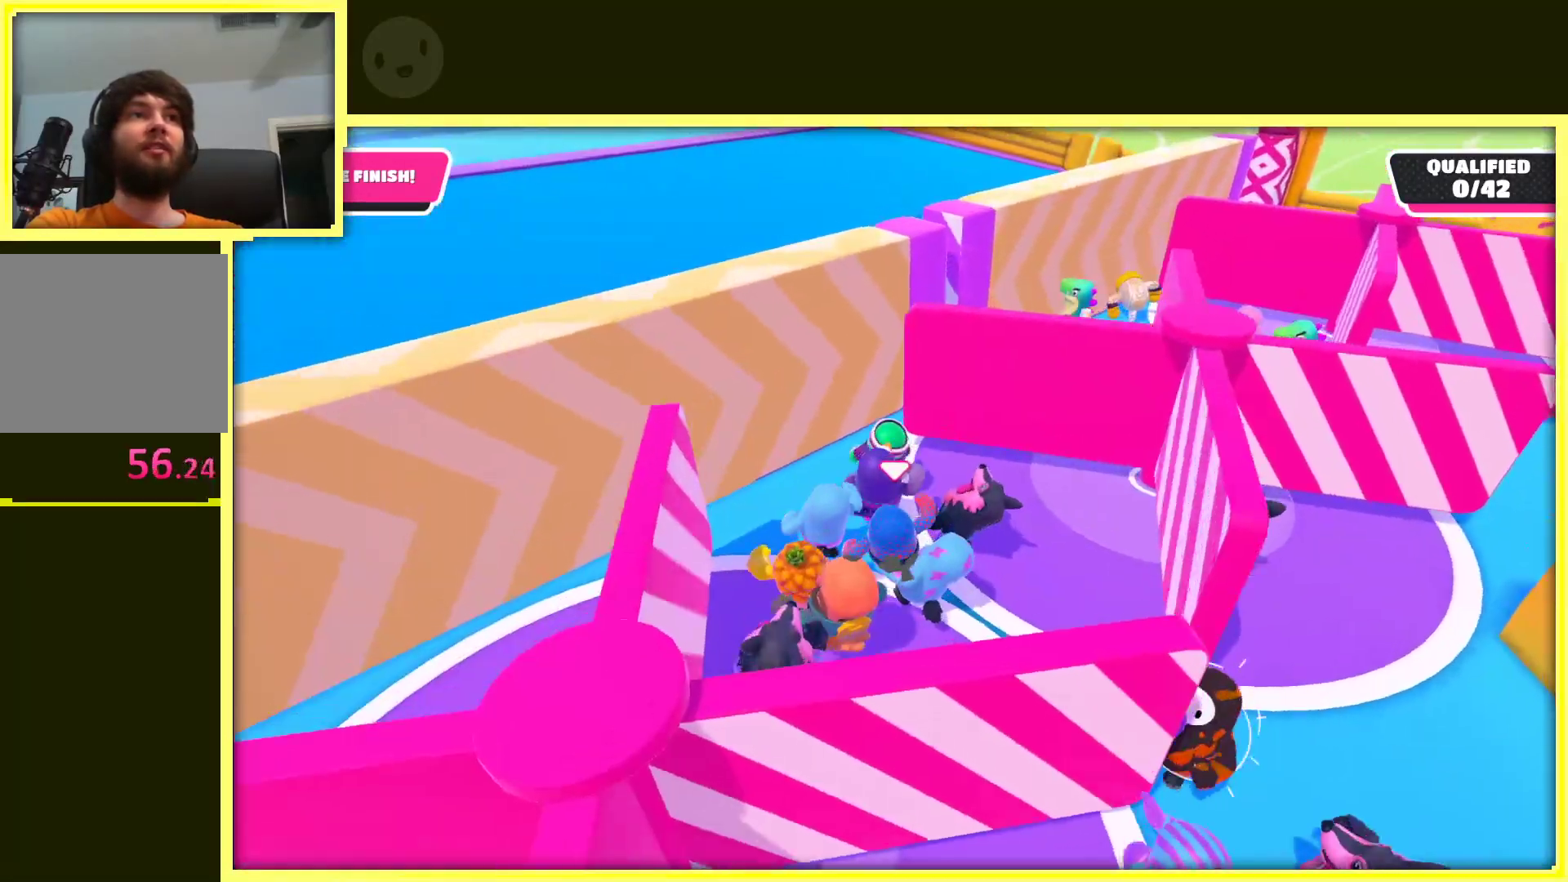
{"dt_ms": 500, "buttons": [], "left_stick": "up", "right_stick": "center", "events": [[50, "left_stick", "up"]]}
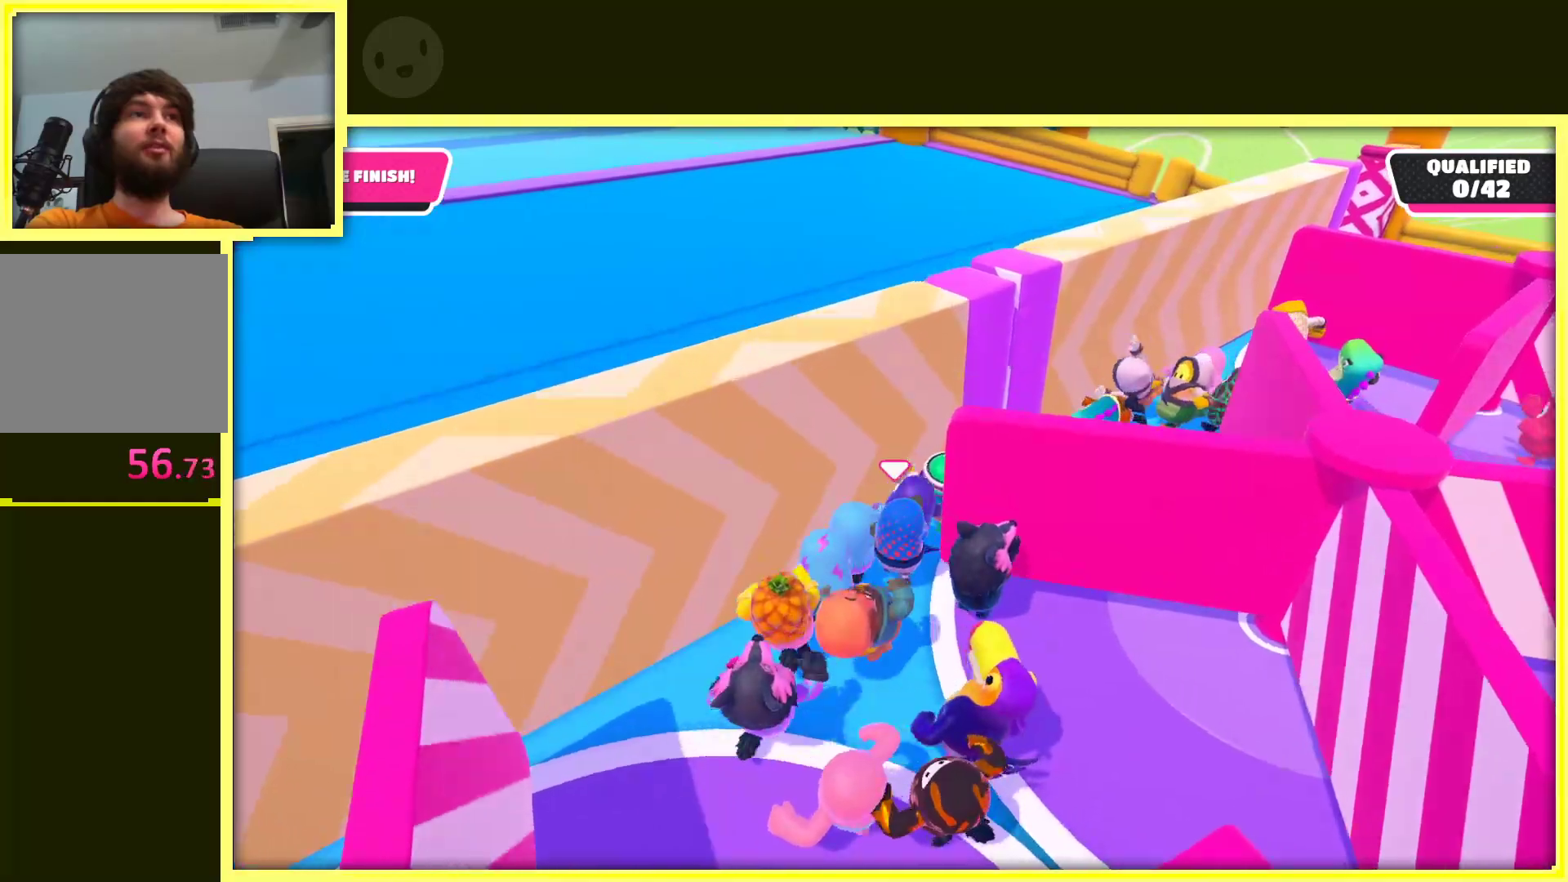
{"dt_ms": 500, "buttons": [], "left_stick": "up-left", "right_stick": "center", "events": [[67, "left_stick", "up-right"], [250, "left_stick", "up"], [283, "right_stick", "left"], [450, "right_stick", "center"], [483, "left_stick", "up-left"]]}
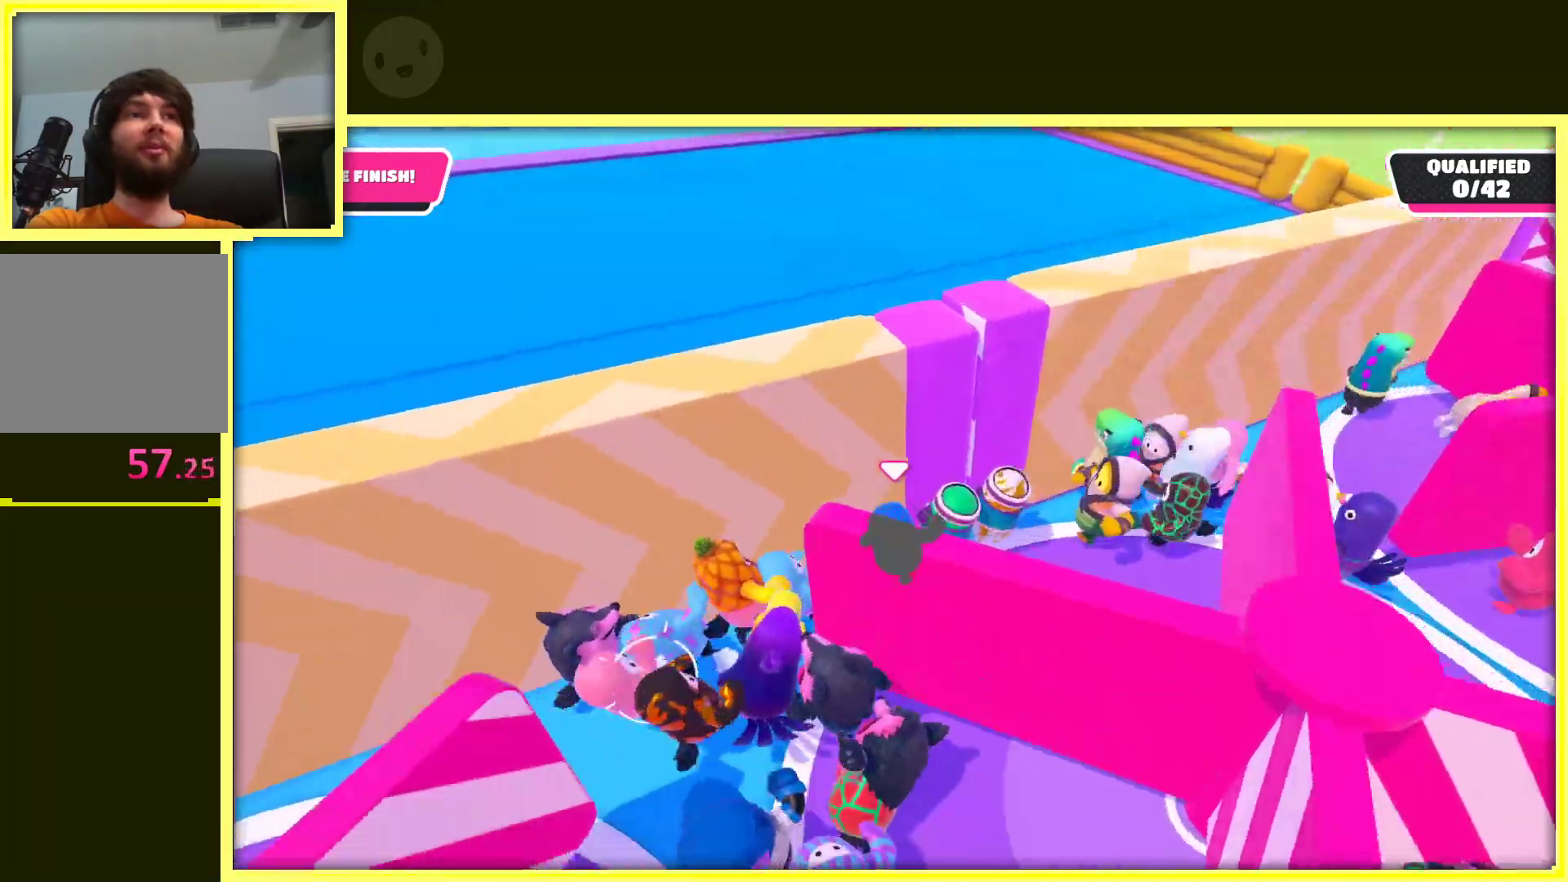
{"dt_ms": 500, "buttons": [], "left_stick": "up", "right_stick": "center", "events": [[233, "right_stick", "left"], [300, "left_stick", "up"], [400, "right_stick", "center"]]}
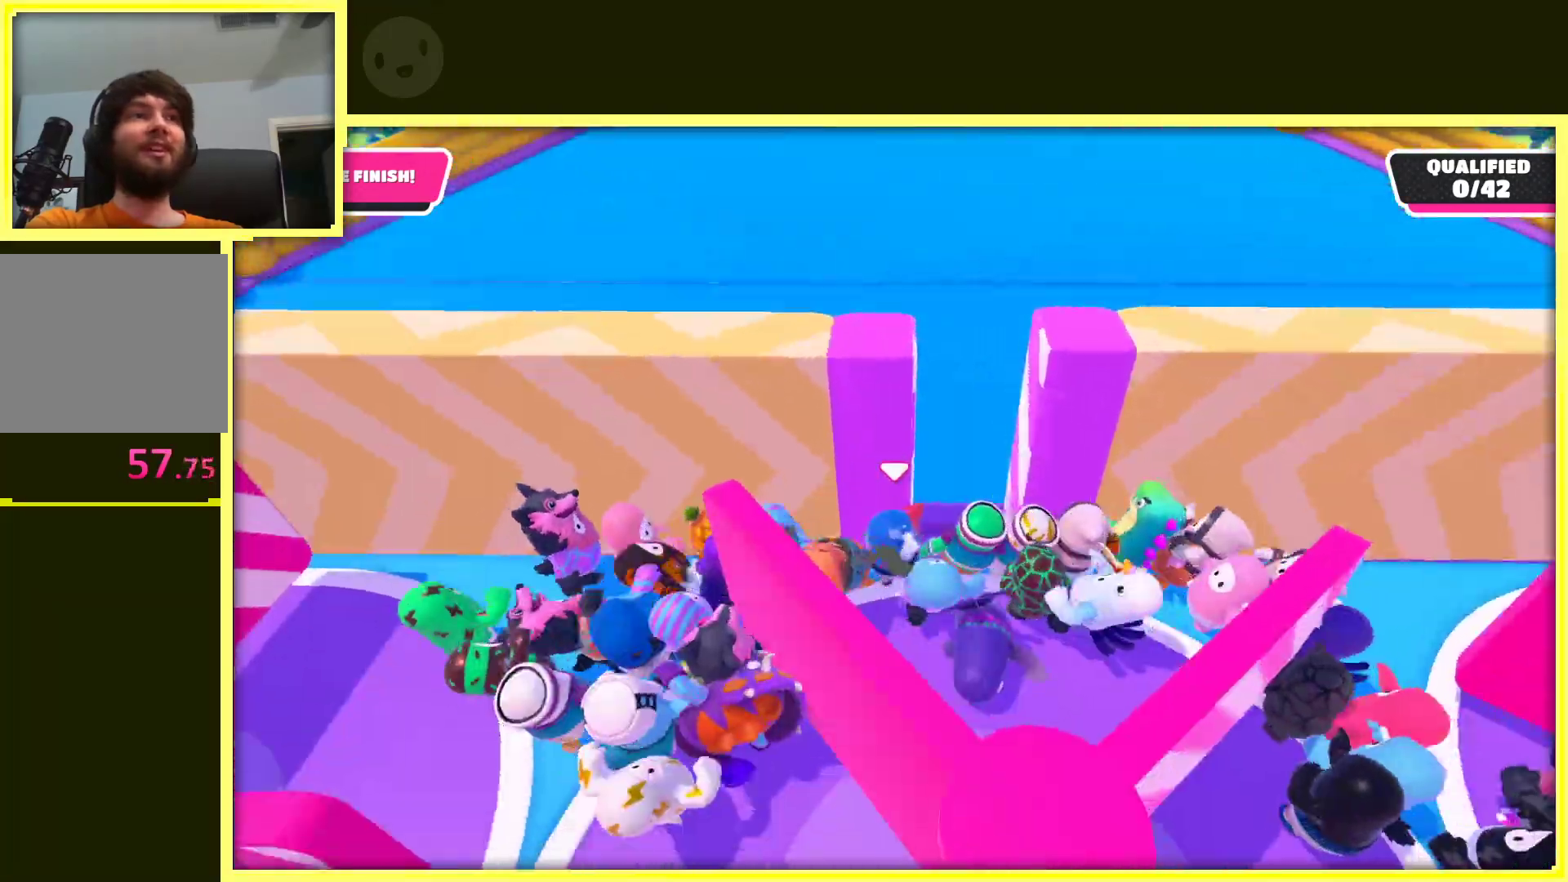
{"dt_ms": 500, "buttons": [], "left_stick": "up", "right_stick": "center", "events": [[100, "left_stick", "up-right"], [433, "left_stick", "up"]]}
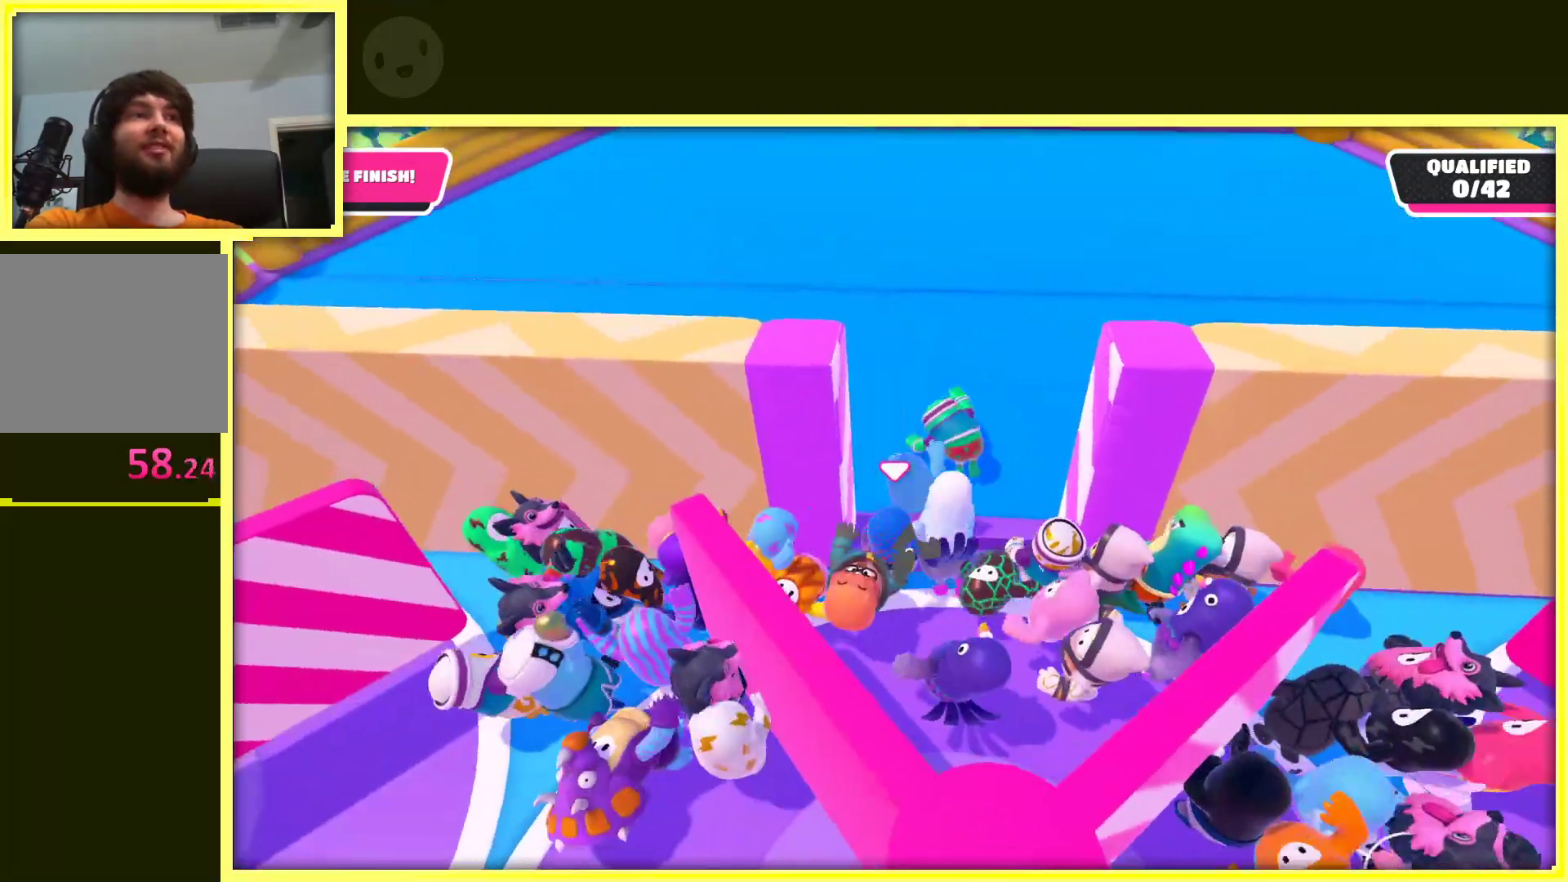
{"dt_ms": 500, "buttons": [], "left_stick": "up", "right_stick": "up", "events": [[300, "right_stick", "up"]]}
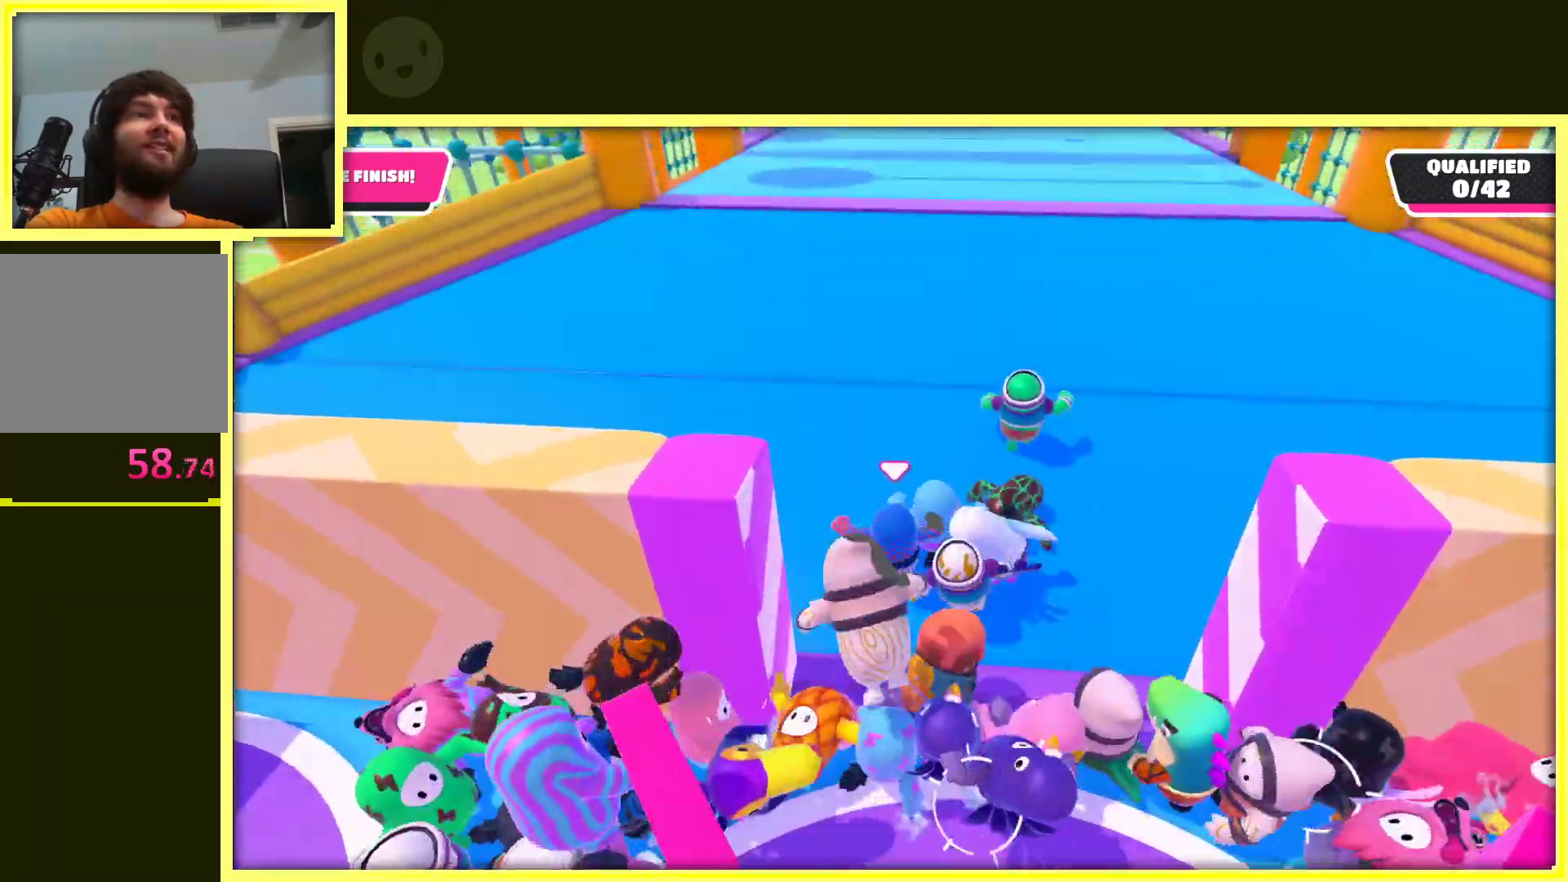
{"dt_ms": 500, "buttons": [], "left_stick": "up", "right_stick": "center", "events": [[333, "right_stick", "center"]]}
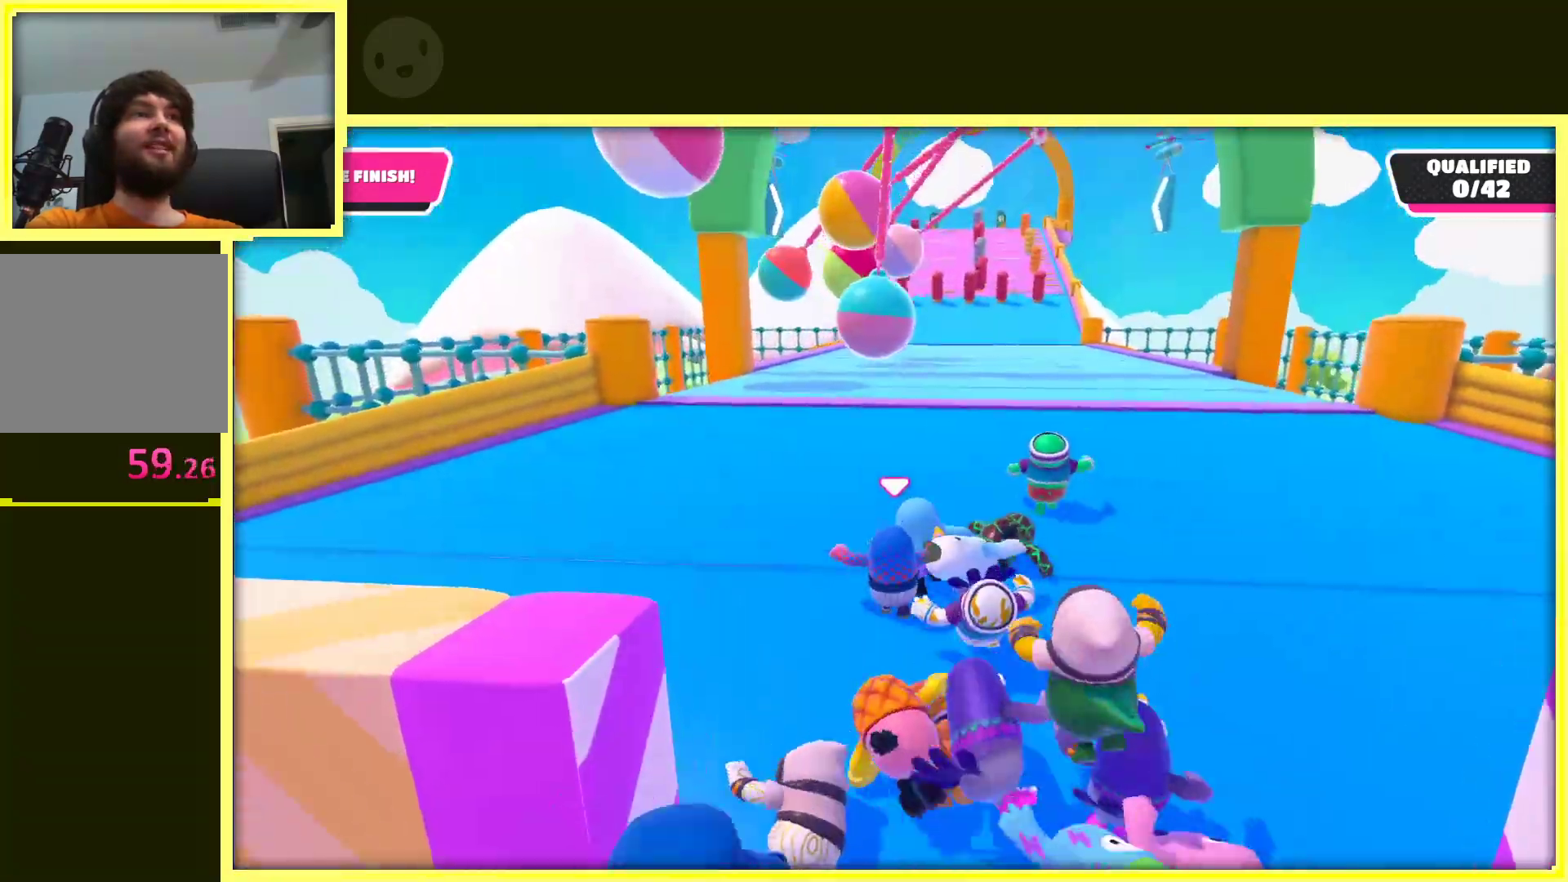
{"dt_ms": 1000, "buttons": [], "left_stick": "up", "right_stick": "center"}
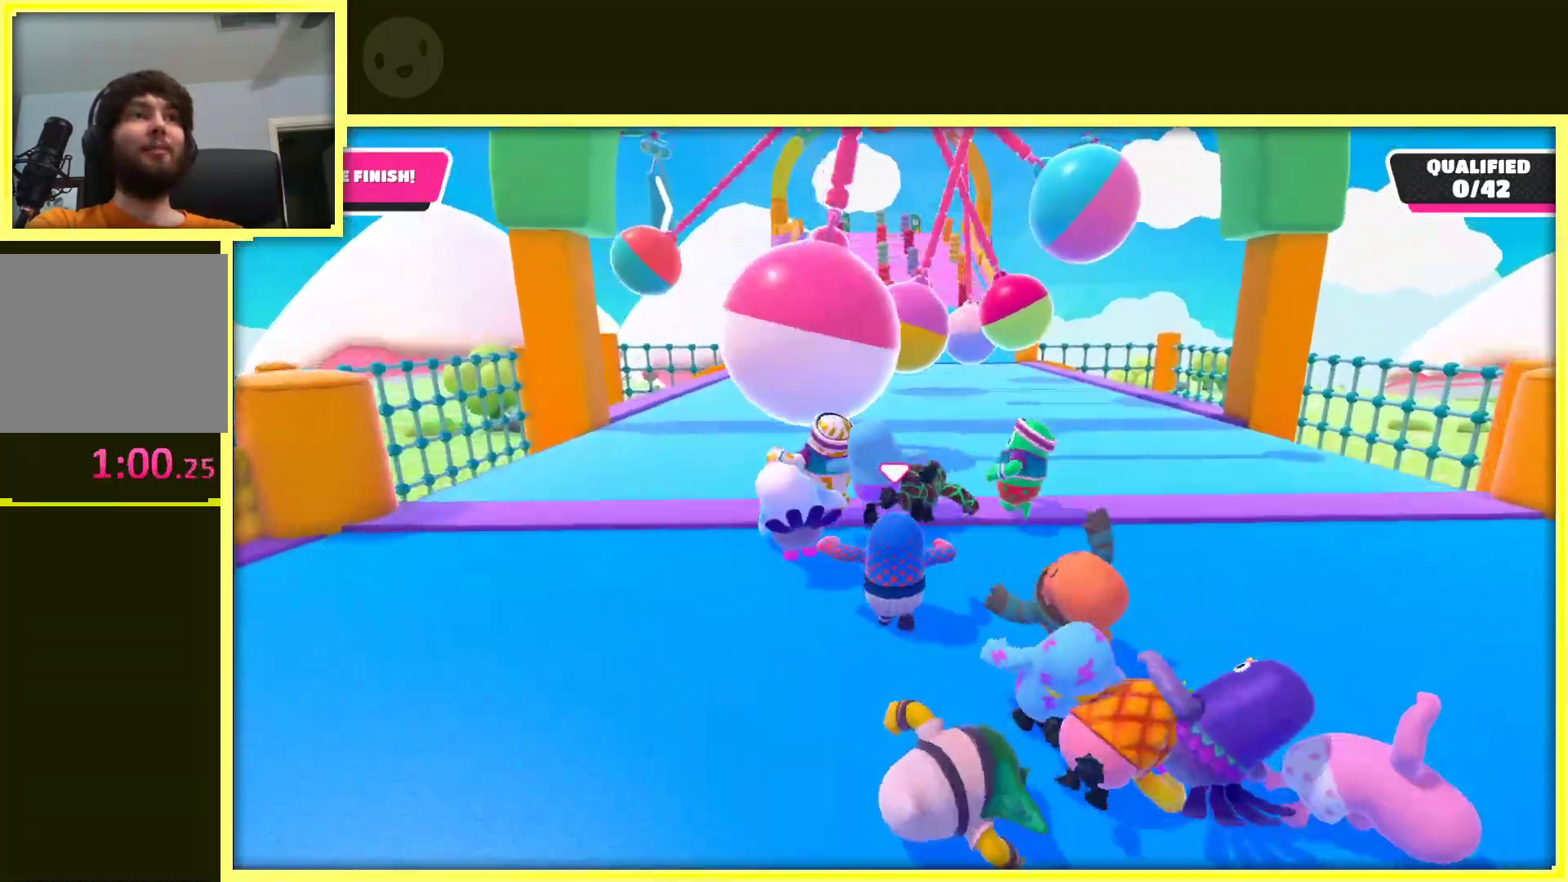
{"dt_ms": 500, "buttons": [], "left_stick": "up", "right_stick": "center", "events": []}
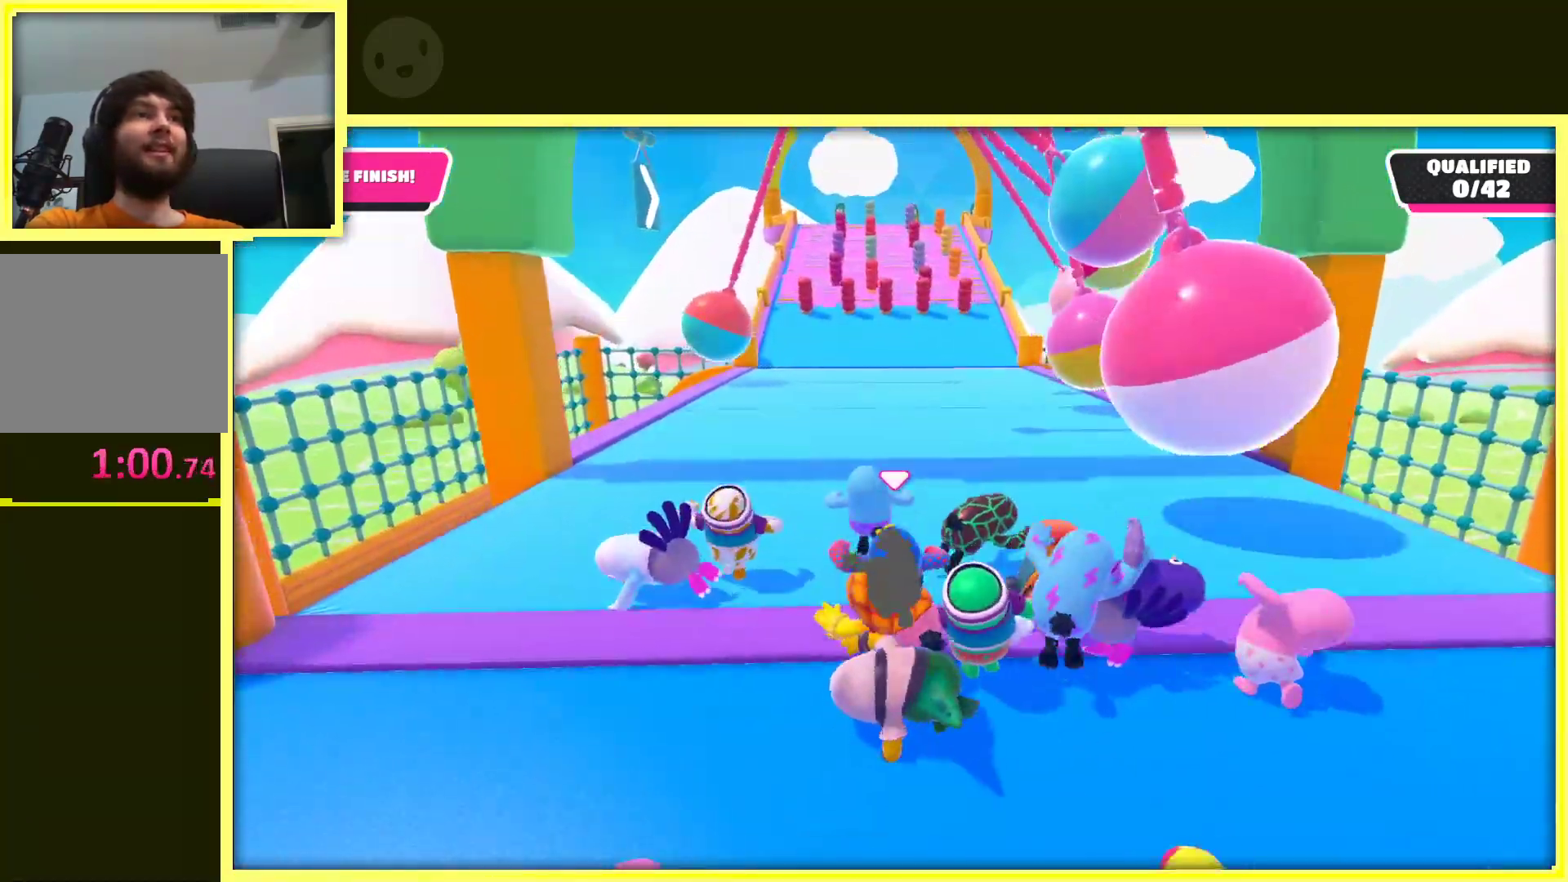
{"dt_ms": 500, "buttons": [], "left_stick": "up", "right_stick": "center", "events": []}
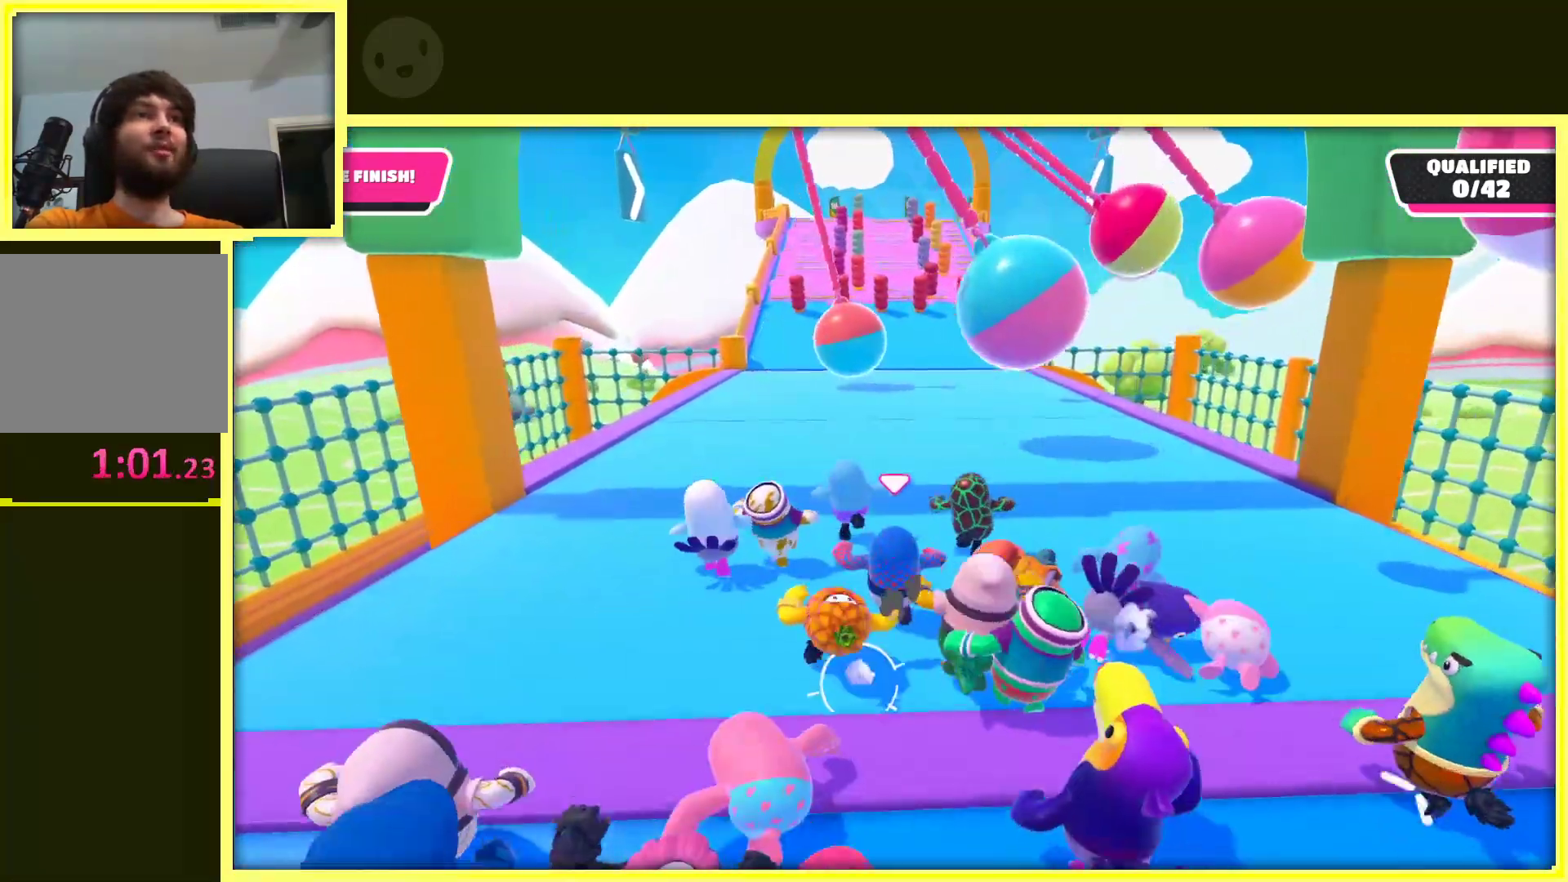
{"dt_ms": 500, "buttons": [], "left_stick": "up", "right_stick": "center", "events": [[83, "right_stick", "down-right"], [300, "right_stick", "center"]]}
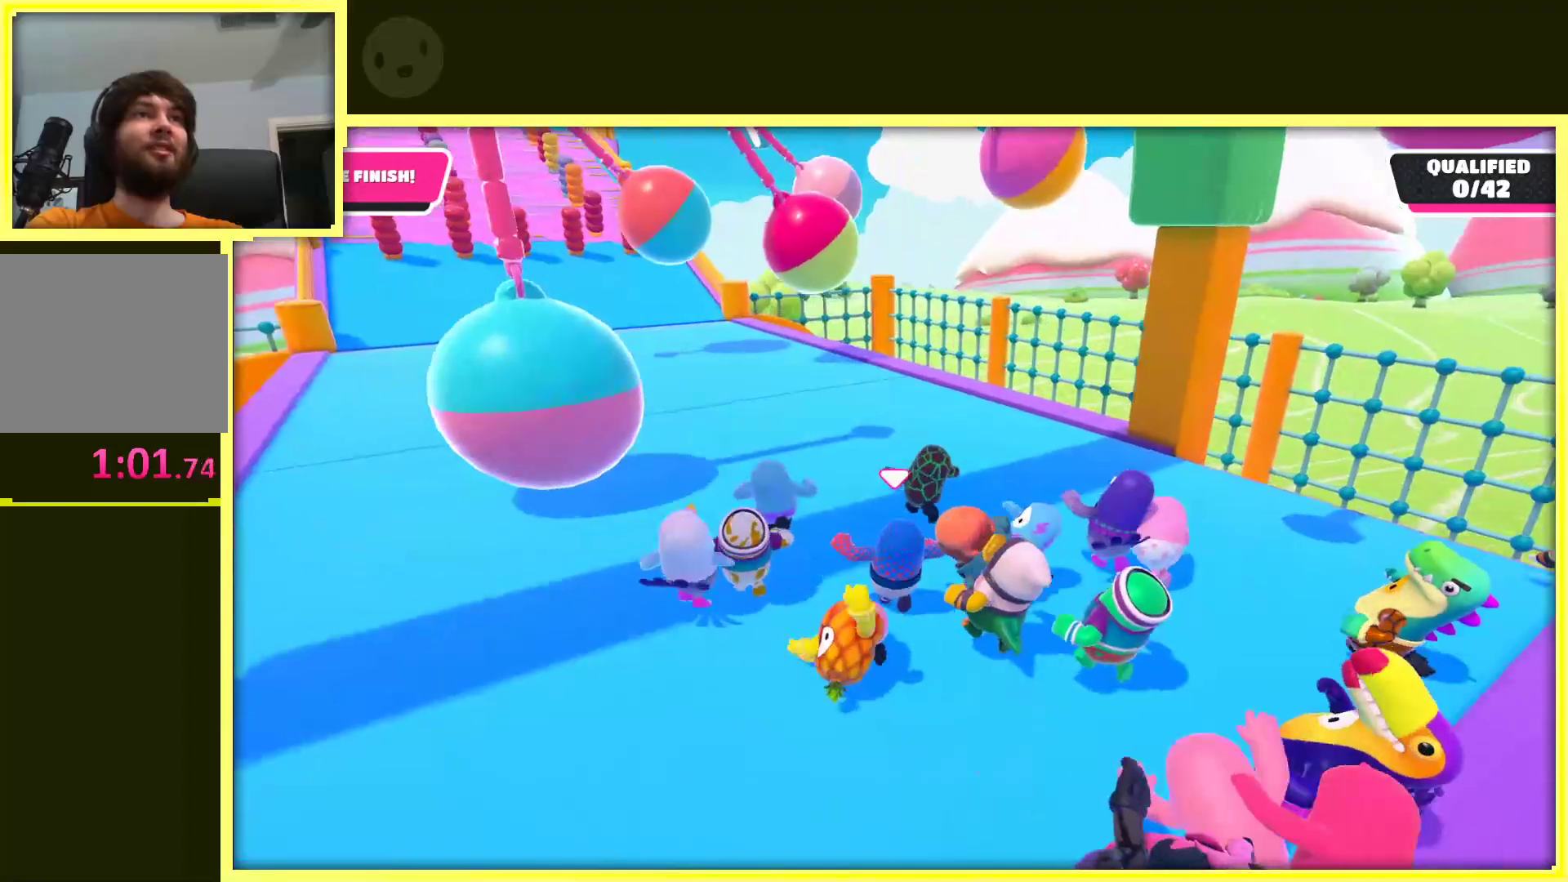
{"dt_ms": 500, "buttons": [], "left_stick": "up", "right_stick": "center", "events": [[133, "right_stick", "right"], [300, "right_stick", "center"]]}
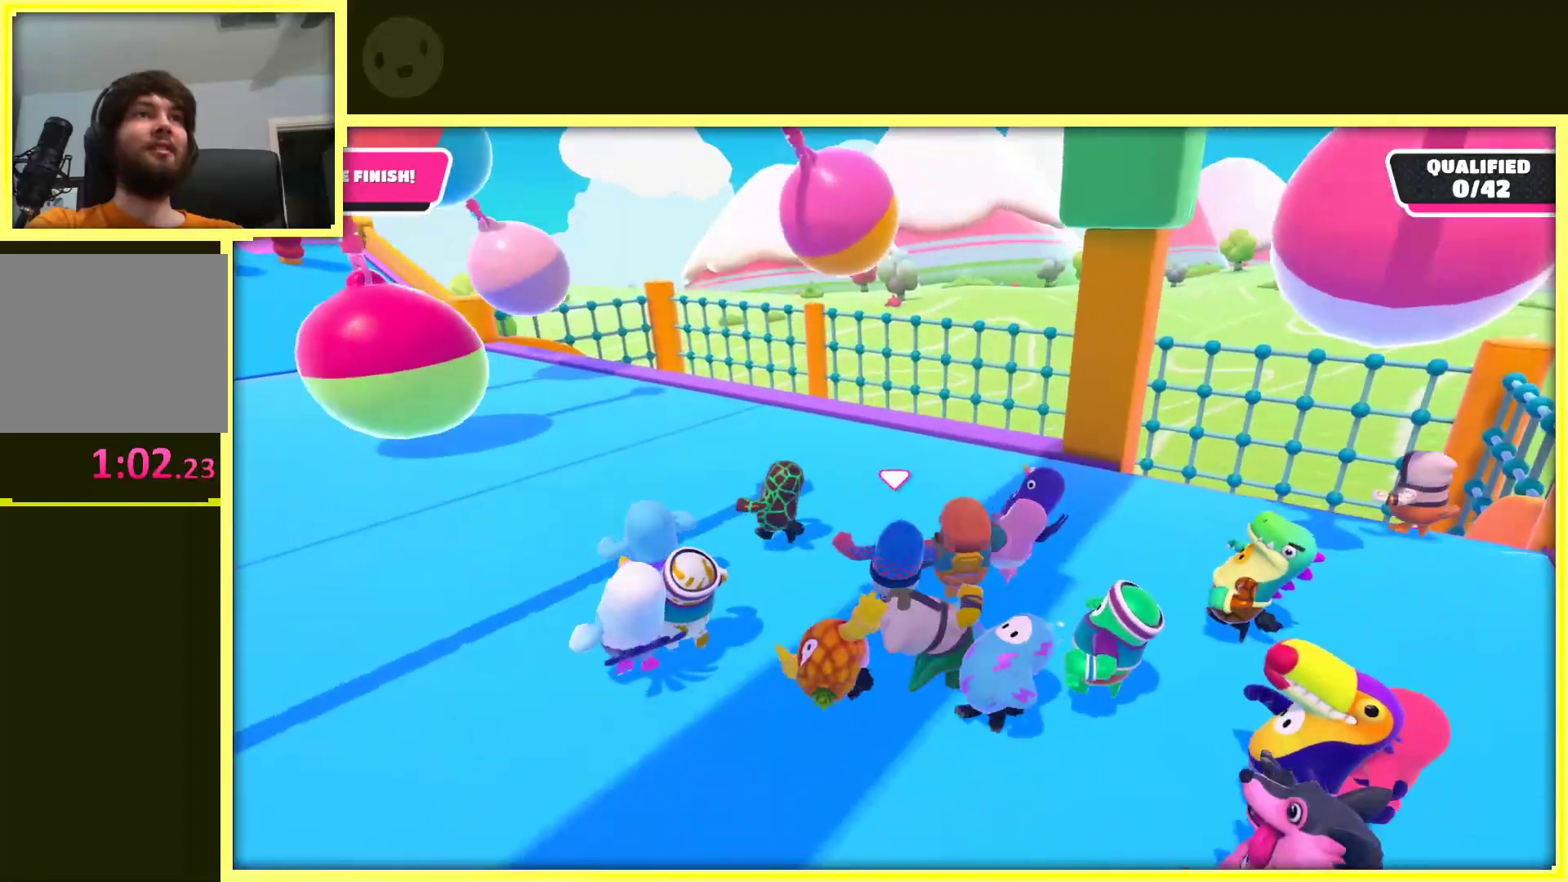
{"dt_ms": 500, "buttons": [], "left_stick": "up", "right_stick": "center", "events": [[83, "left_stick", "up-left"], [217, "right_stick", "left"], [300, "left_stick", "up"], [450, "right_stick", "center"]]}
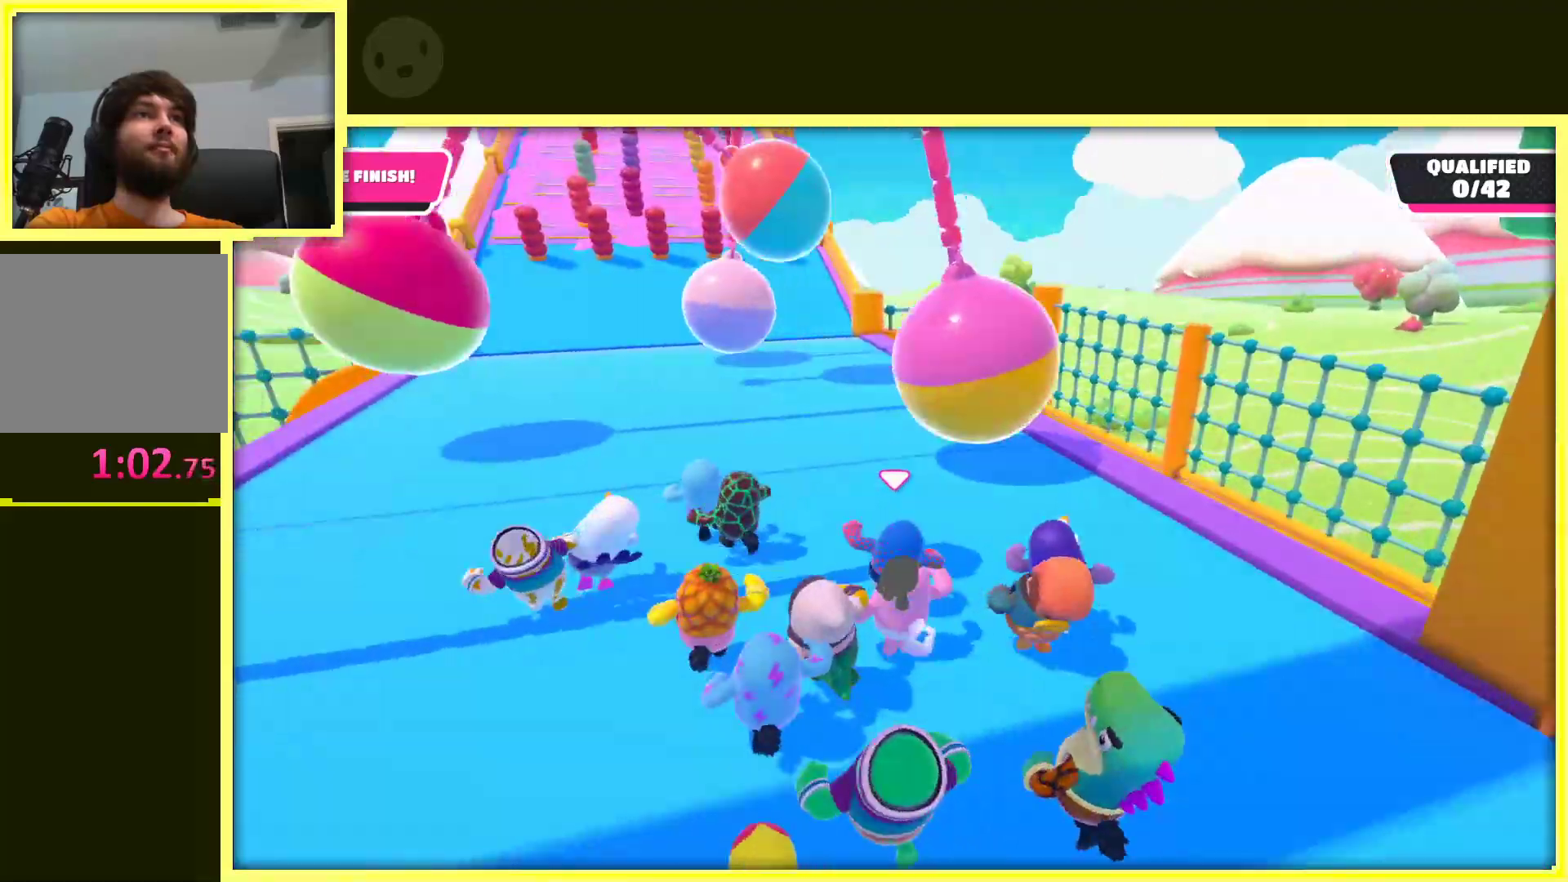
{"dt_ms": 500, "buttons": [], "left_stick": "up-left", "right_stick": "center", "events": [[100, "right_stick", "left"], [233, "right_stick", "center"], [450, "left_stick", "up-left"]]}
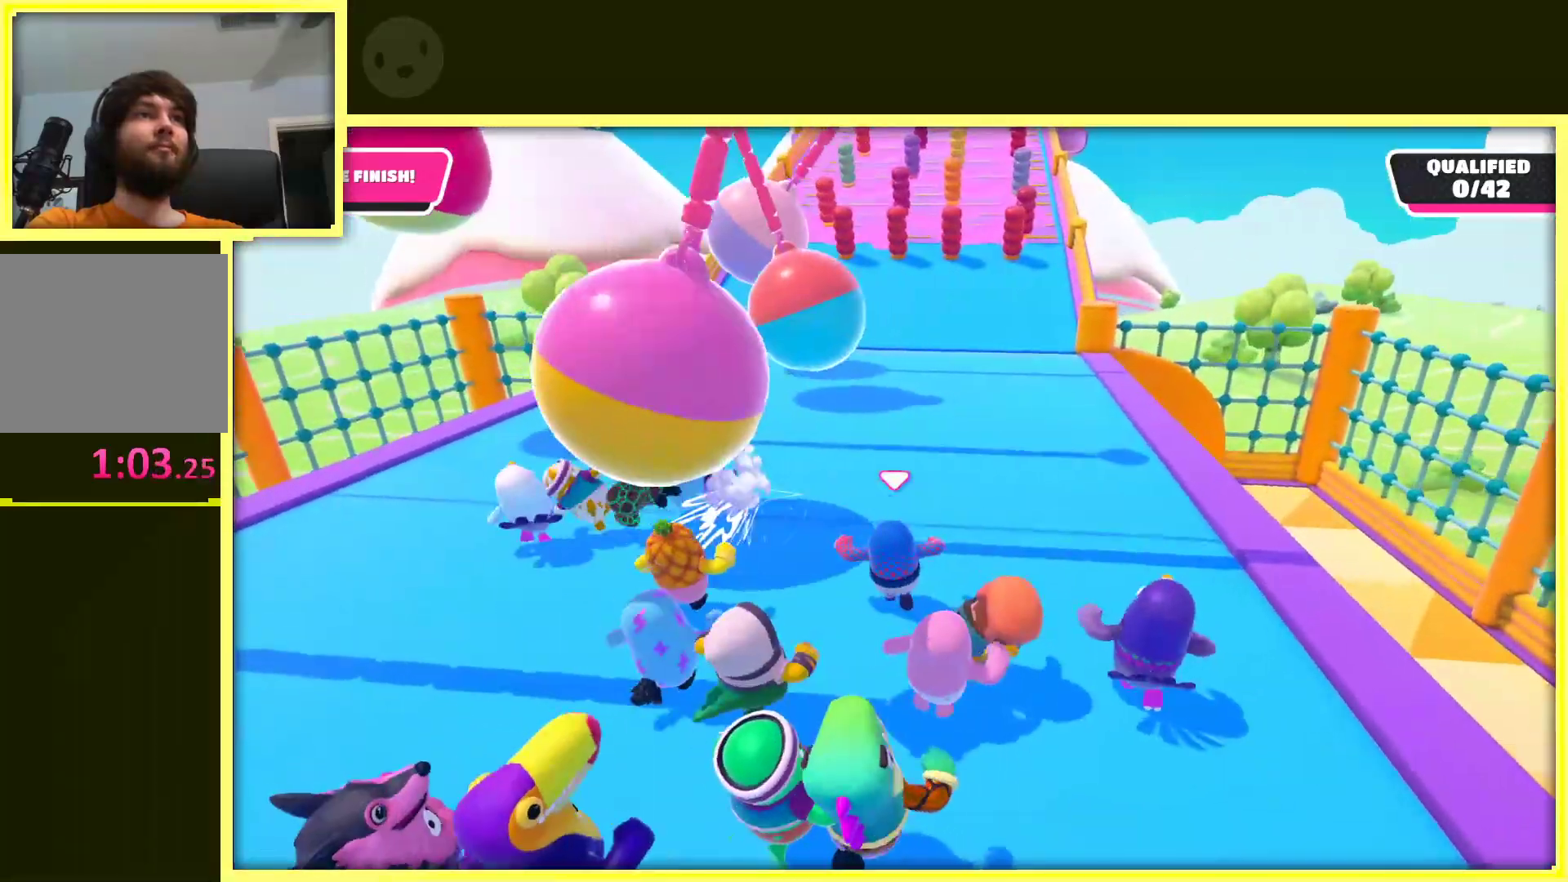
{"dt_ms": 500, "buttons": [], "left_stick": "up-right", "right_stick": "center", "events": [[100, "left_stick", "up"], [150, "right_stick", "left"], [250, "left_stick", "up-right"], [300, "right_stick", "center"]]}